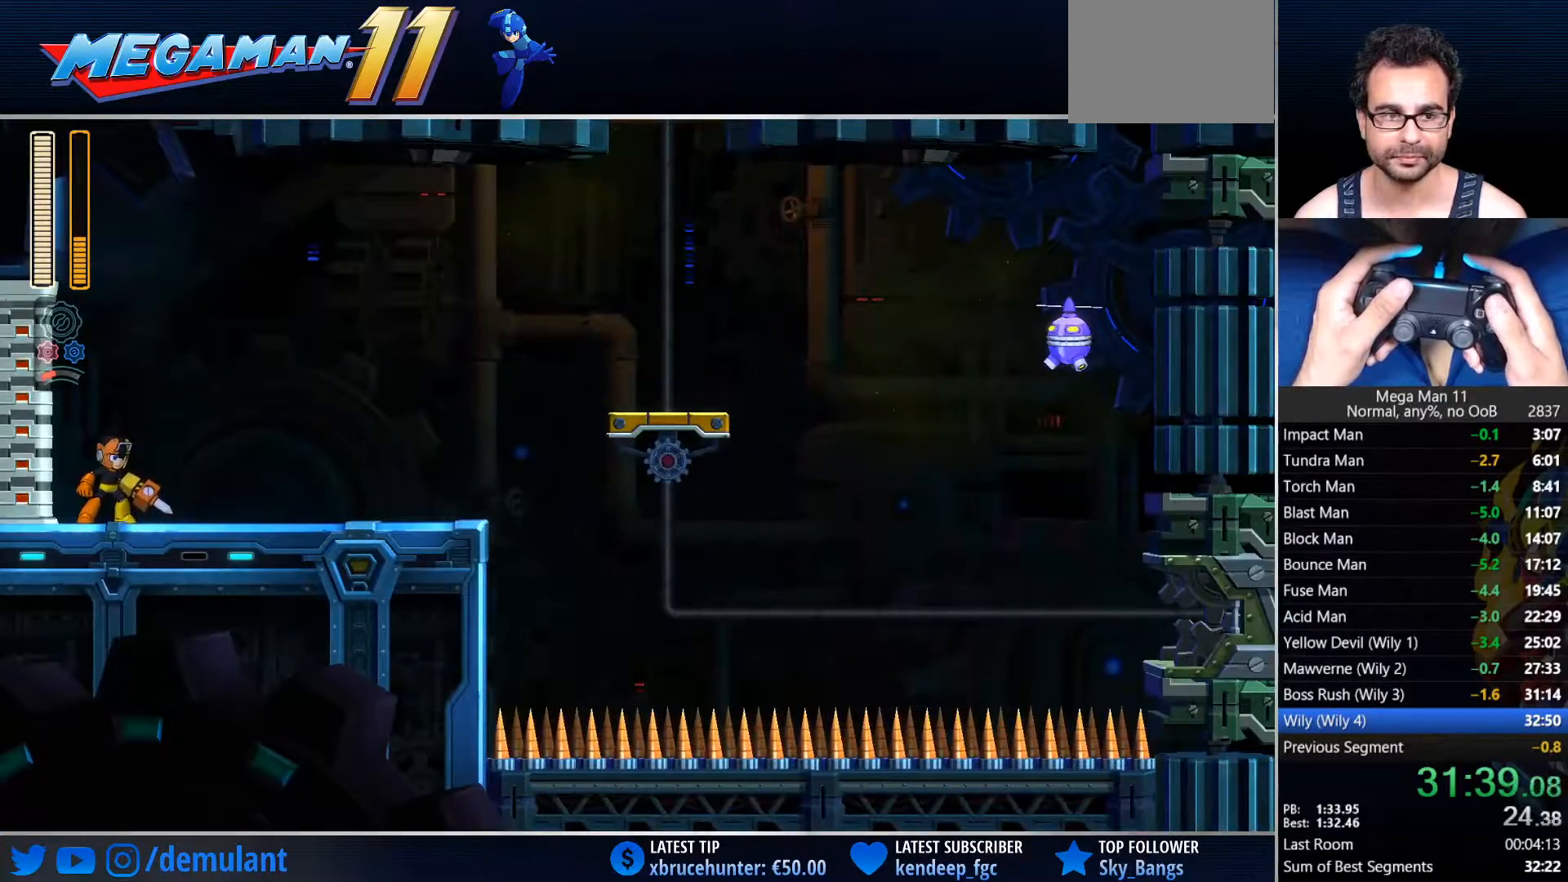
Gameplay with a controller (PlayStation layout); each line is a JSON object with the inputs held at the frame after it. "events" lists button and stick changes between this image and that frame as [ms after this image, input, new state], when the widget could be followed in between.
{"buttons": ["CIRCLE", "DPAD_RIGHT"], "left_stick": "center", "right_stick": "center", "events": [[67, "CIRCLE", "down"], [350, "CIRCLE", "up"], [417, "CIRCLE", "down"]]}
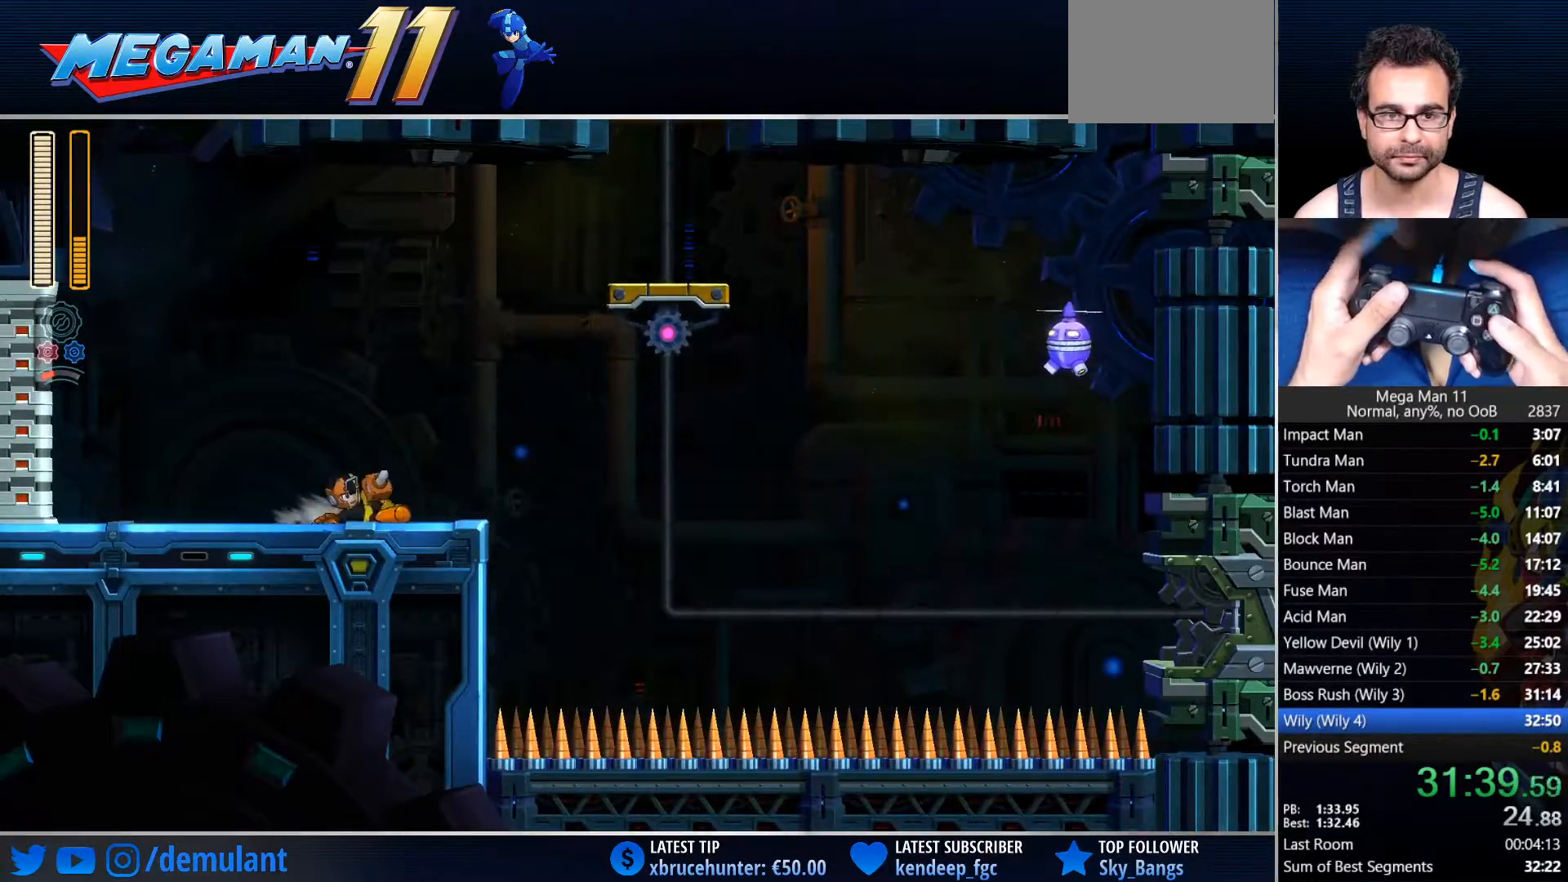
{"buttons": ["CIRCLE", "DPAD_UP", "DPAD_RIGHT"], "left_stick": "center", "right_stick": "center", "events": [[150, "CROSS", "down"], [183, "L2", "down"], [217, "DPAD_UP", "down"], [217, "R1", "down"], [333, "DPAD_RIGHT", "up"], [367, "L2", "up"], [433, "R1", "up"], [450, "DPAD_RIGHT", "down"], [500, "CROSS", "up"]]}
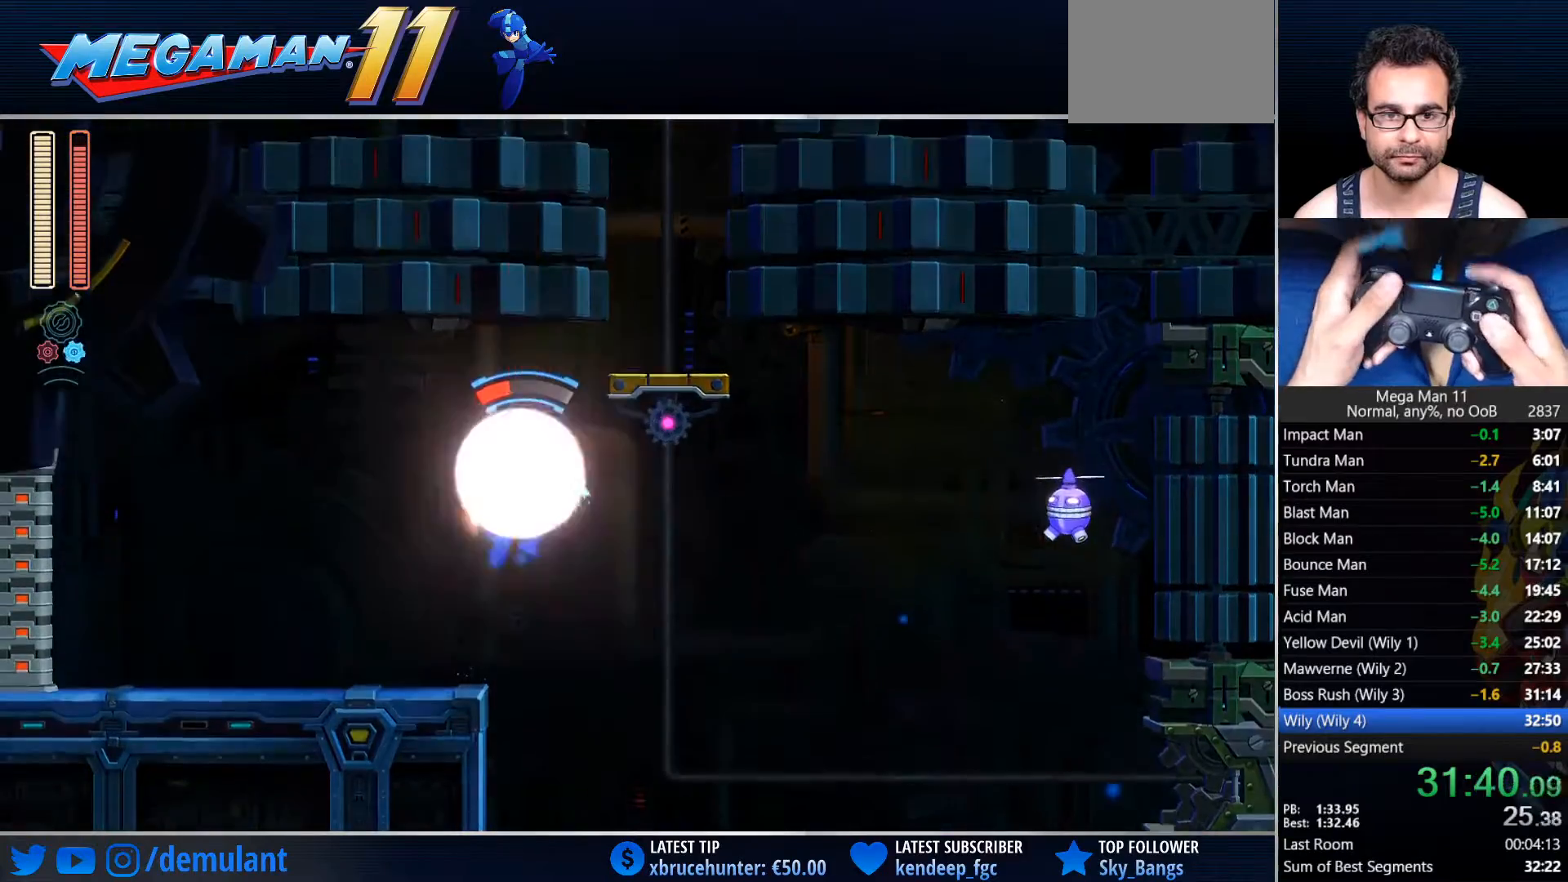
{"buttons": ["DPAD_UP", "DPAD_RIGHT"], "left_stick": "center", "right_stick": "center", "events": [[33, "CIRCLE", "up"]]}
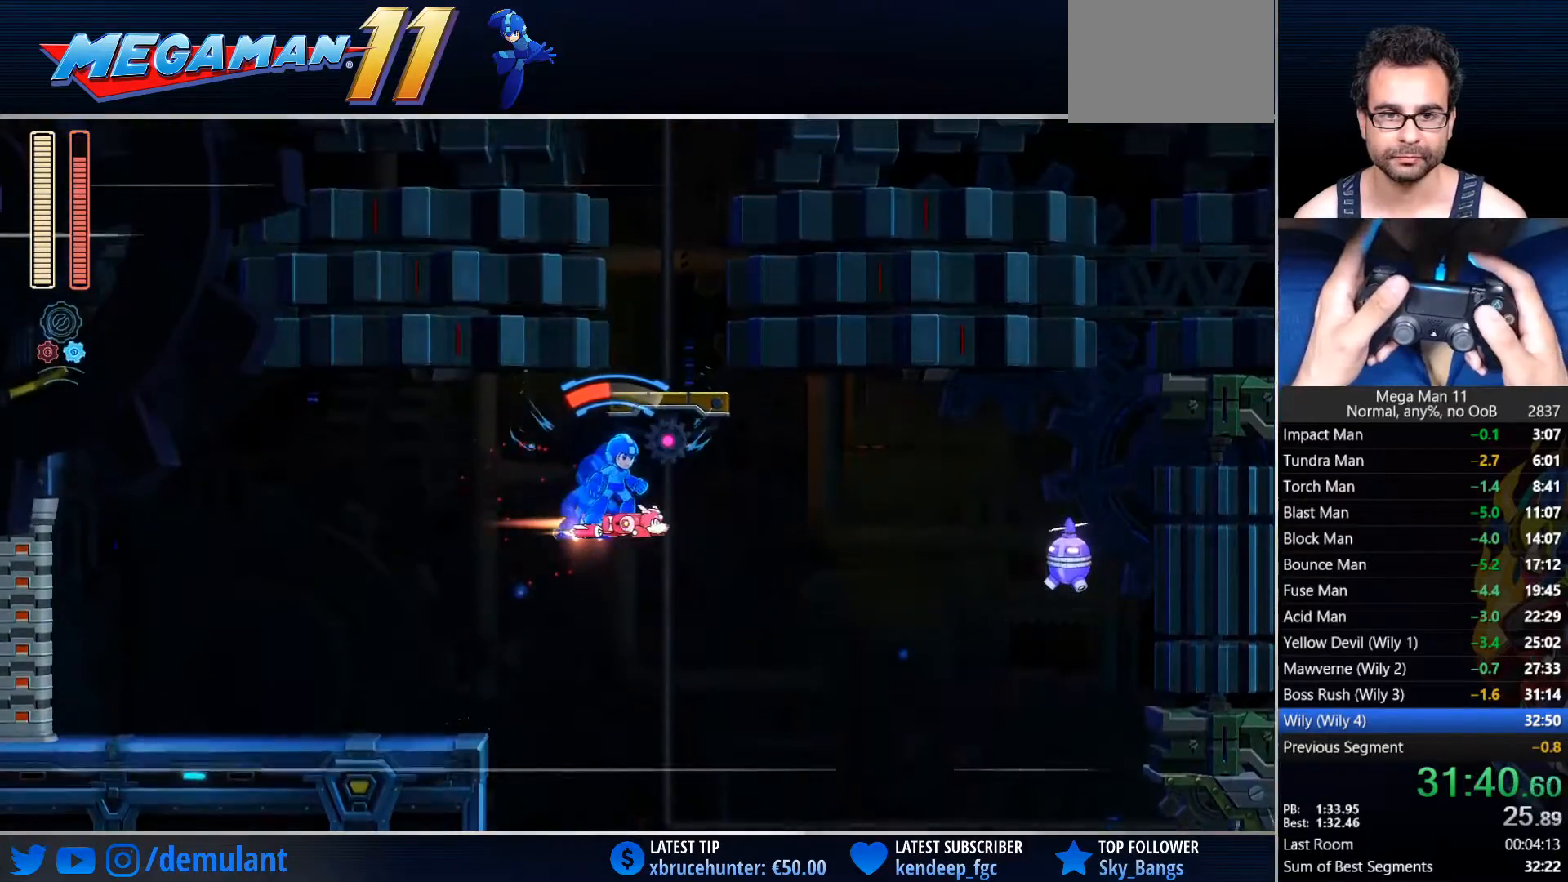
{"buttons": ["CROSS", "L2", "R1", "DPAD_UP", "DPAD_RIGHT"], "left_stick": "center", "right_stick": "center", "events": [[67, "CROSS", "down"], [367, "R1", "down"], [400, "L2", "down"]]}
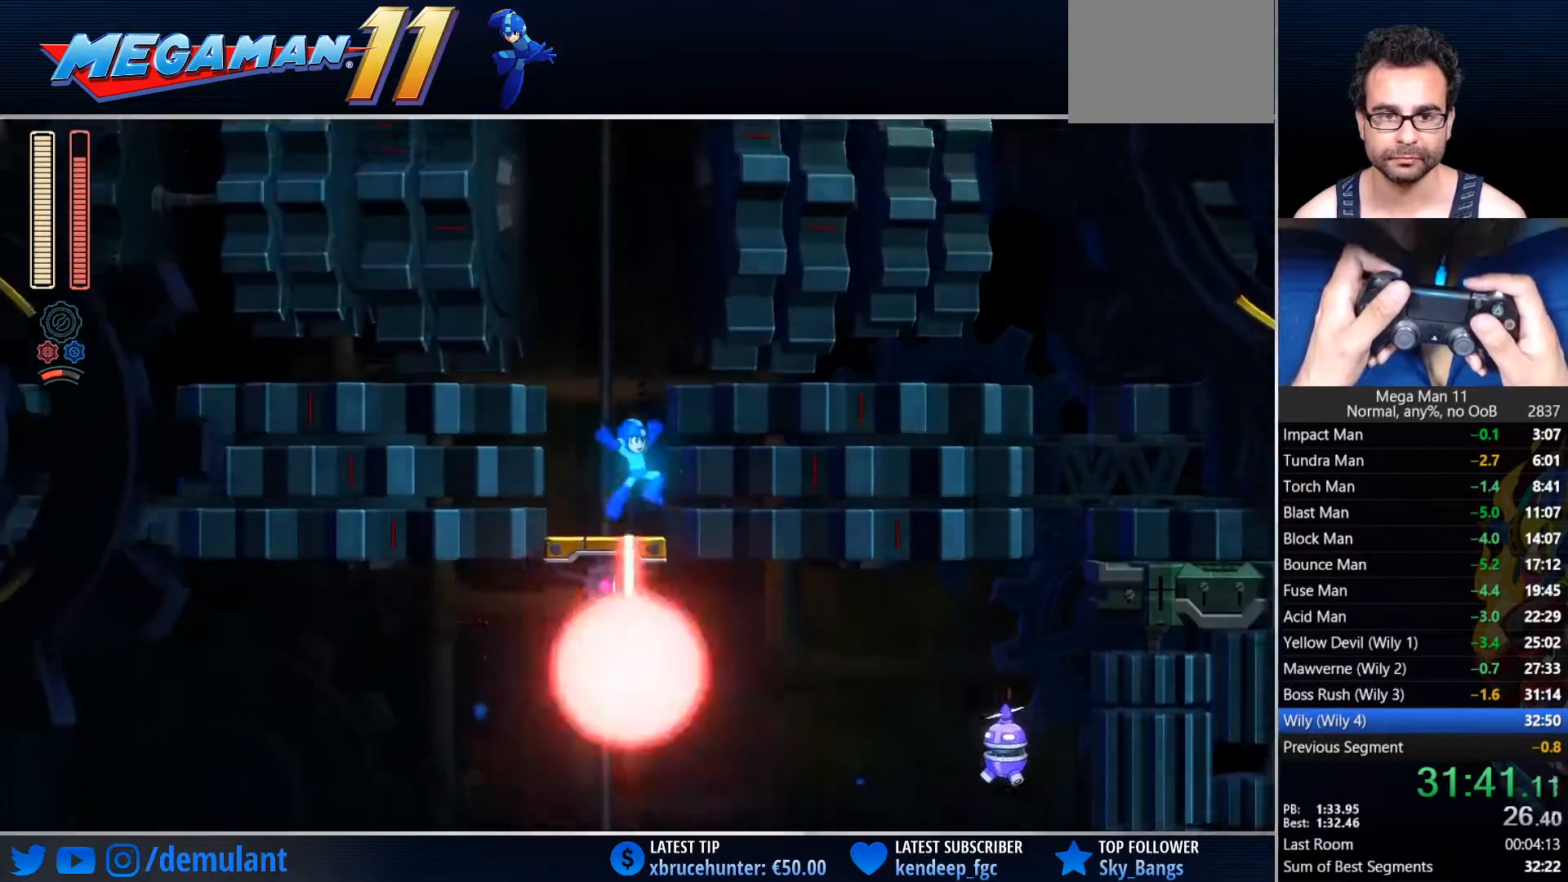
{"buttons": ["DPAD_DOWN", "DPAD_RIGHT"], "left_stick": "center", "right_stick": "center", "events": [[100, "R1", "up"], [133, "L2", "up"], [150, "CROSS", "up"], [183, "DPAD_UP", "up"], [467, "DPAD_DOWN", "down"]]}
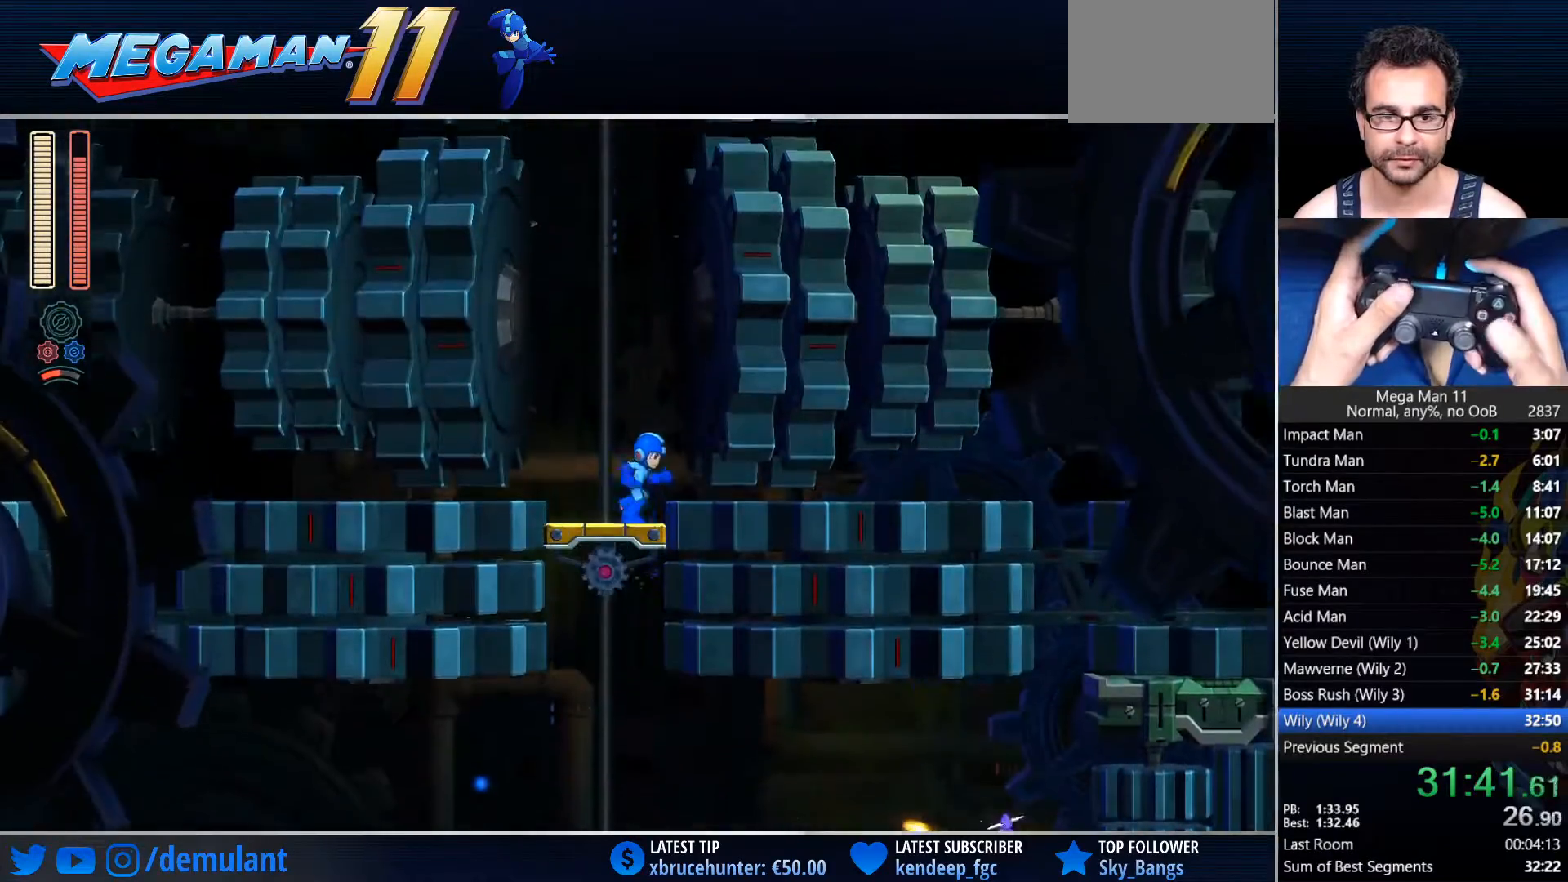
{"buttons": ["DPAD_DOWN", "DPAD_RIGHT"], "left_stick": "center", "right_stick": "center", "events": []}
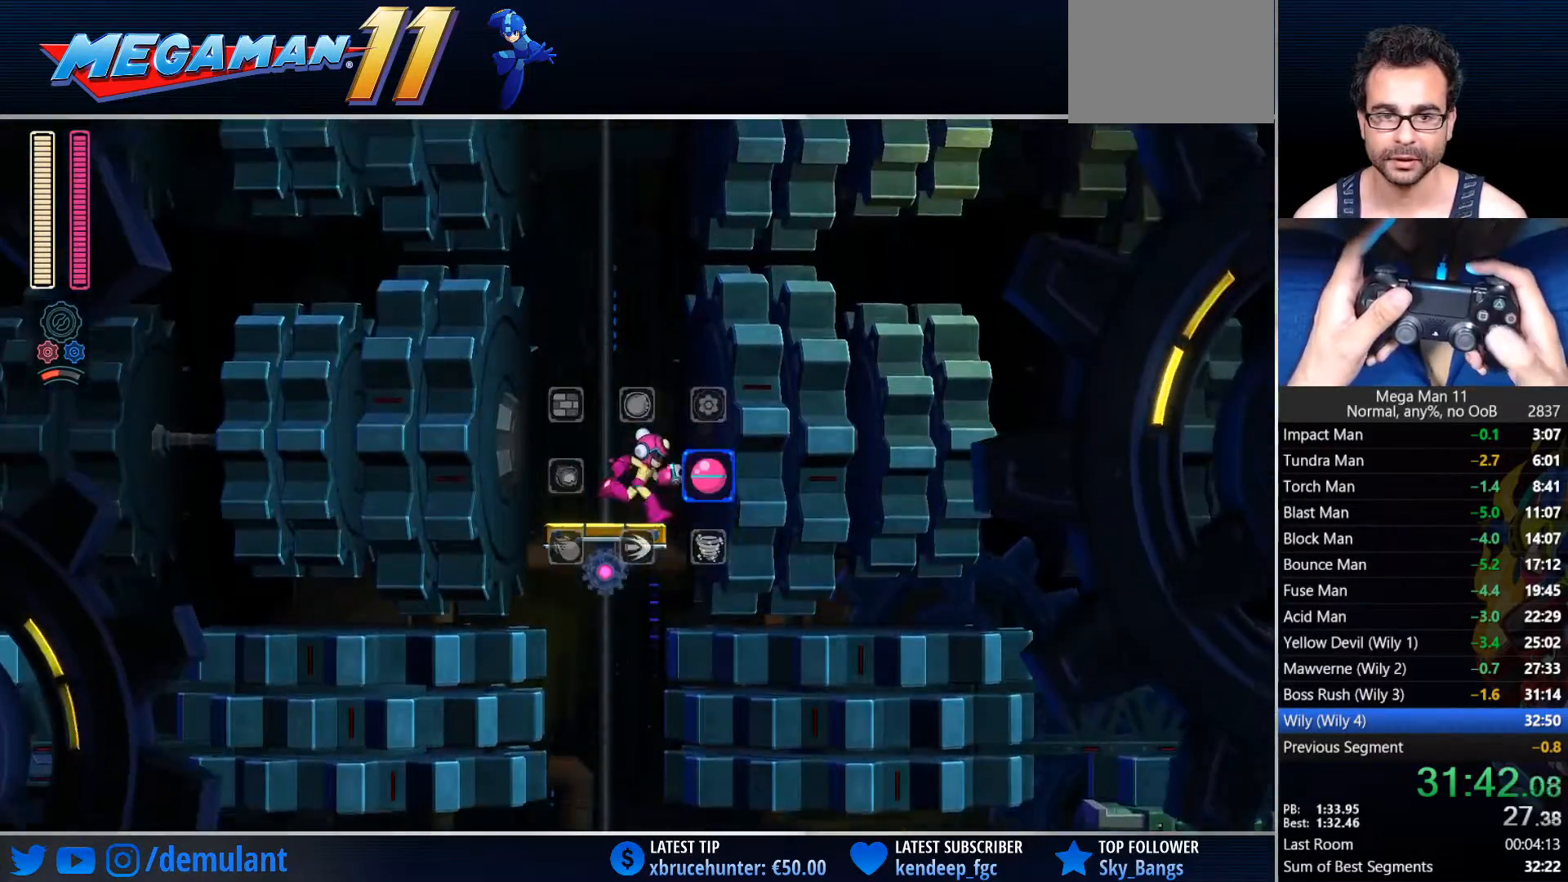
{"buttons": ["TRIANGLE", "DPAD_DOWN", "DPAD_RIGHT"], "left_stick": "center", "right_stick": "center", "events": [[167, "TRIANGLE", "down"]]}
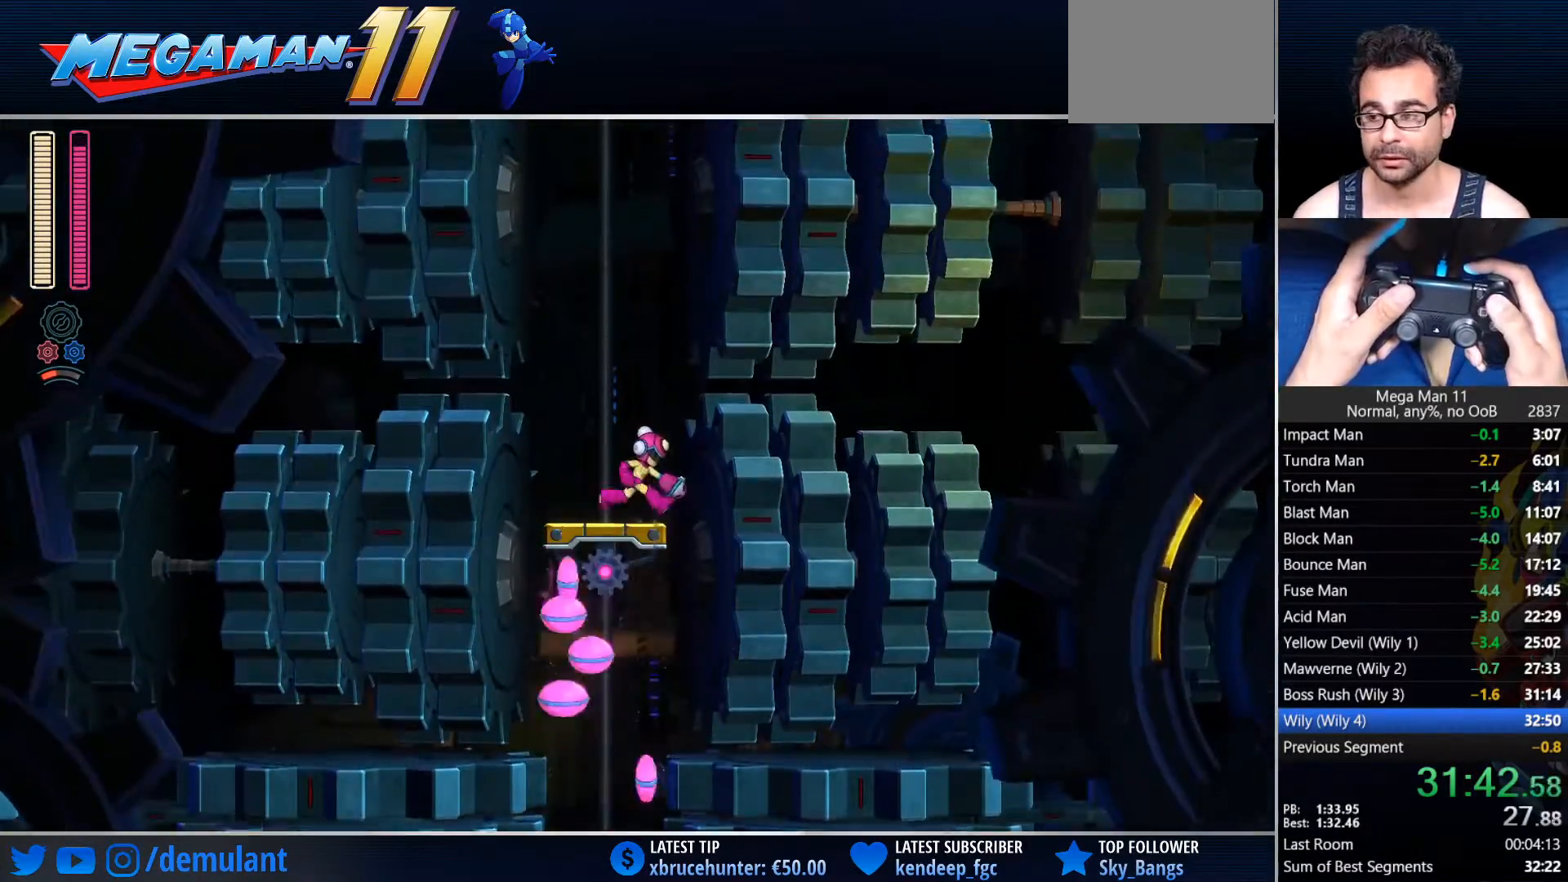
{"buttons": ["DPAD_RIGHT"], "left_stick": "center", "right_stick": "center", "events": [[333, "TRIANGLE", "up"], [467, "DPAD_DOWN", "up"]]}
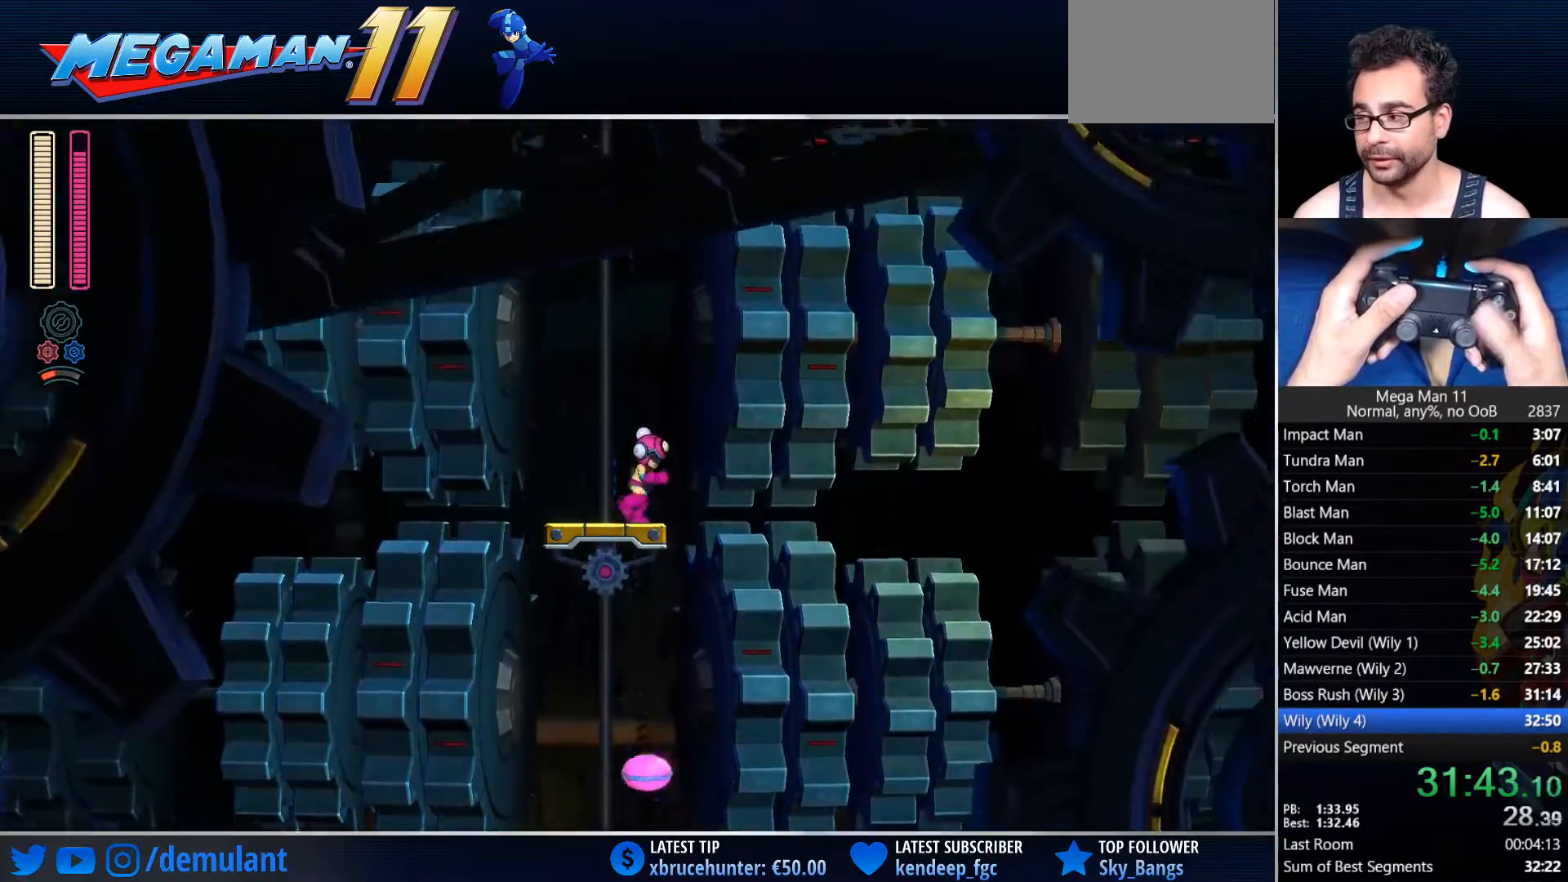
{"buttons": [], "left_stick": "center", "right_stick": "center", "events": [[50, "R3", "down"], [183, "R3", "up"], [450, "DPAD_RIGHT", "up"]]}
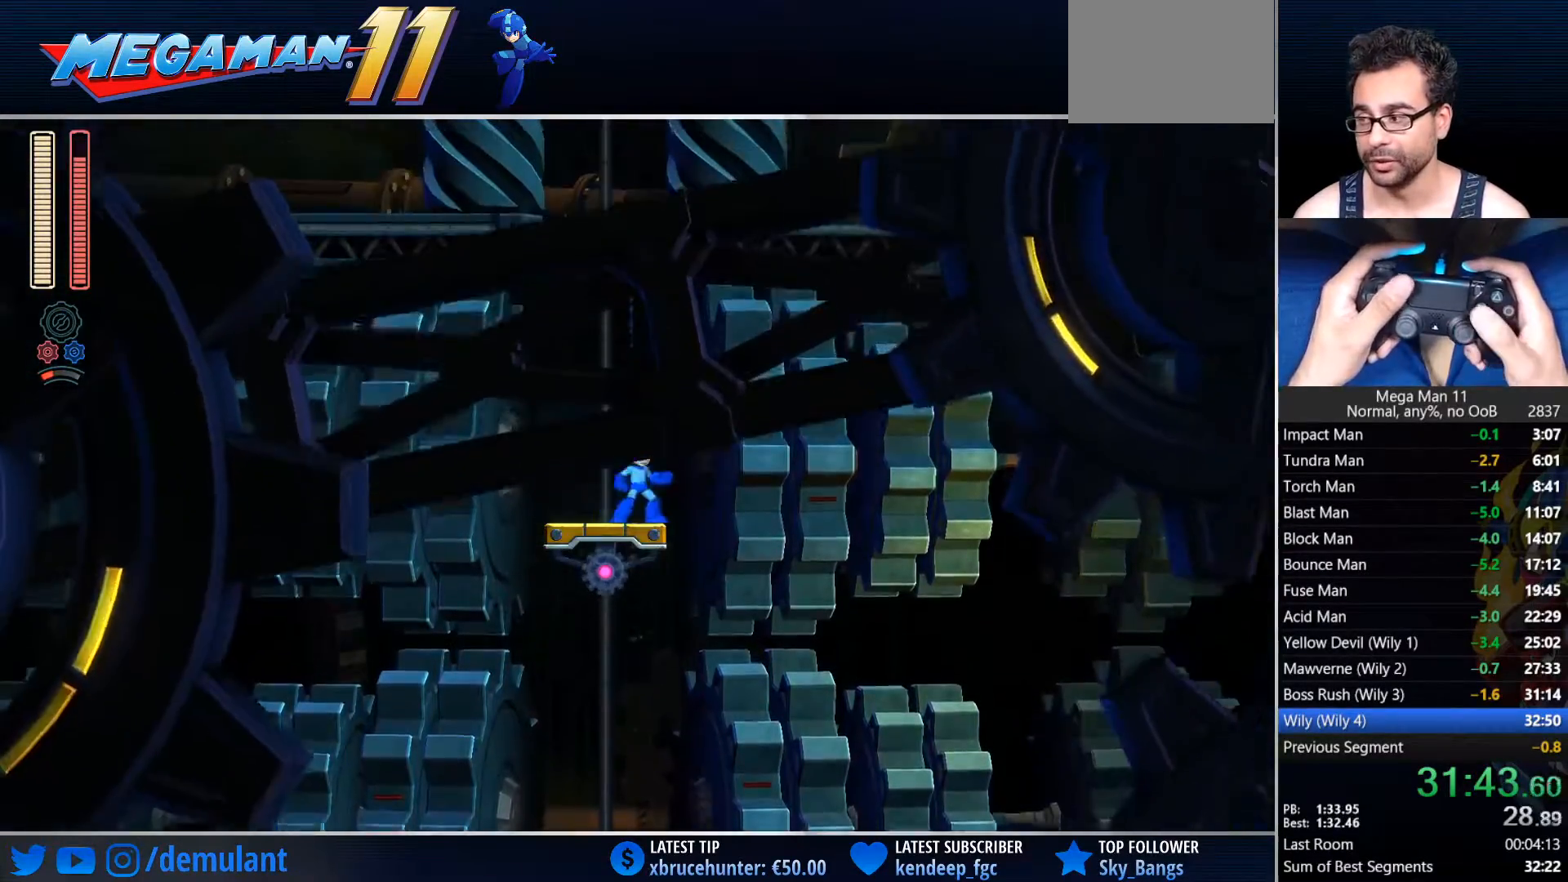
{"buttons": [], "left_stick": "center", "right_stick": "center", "events": []}
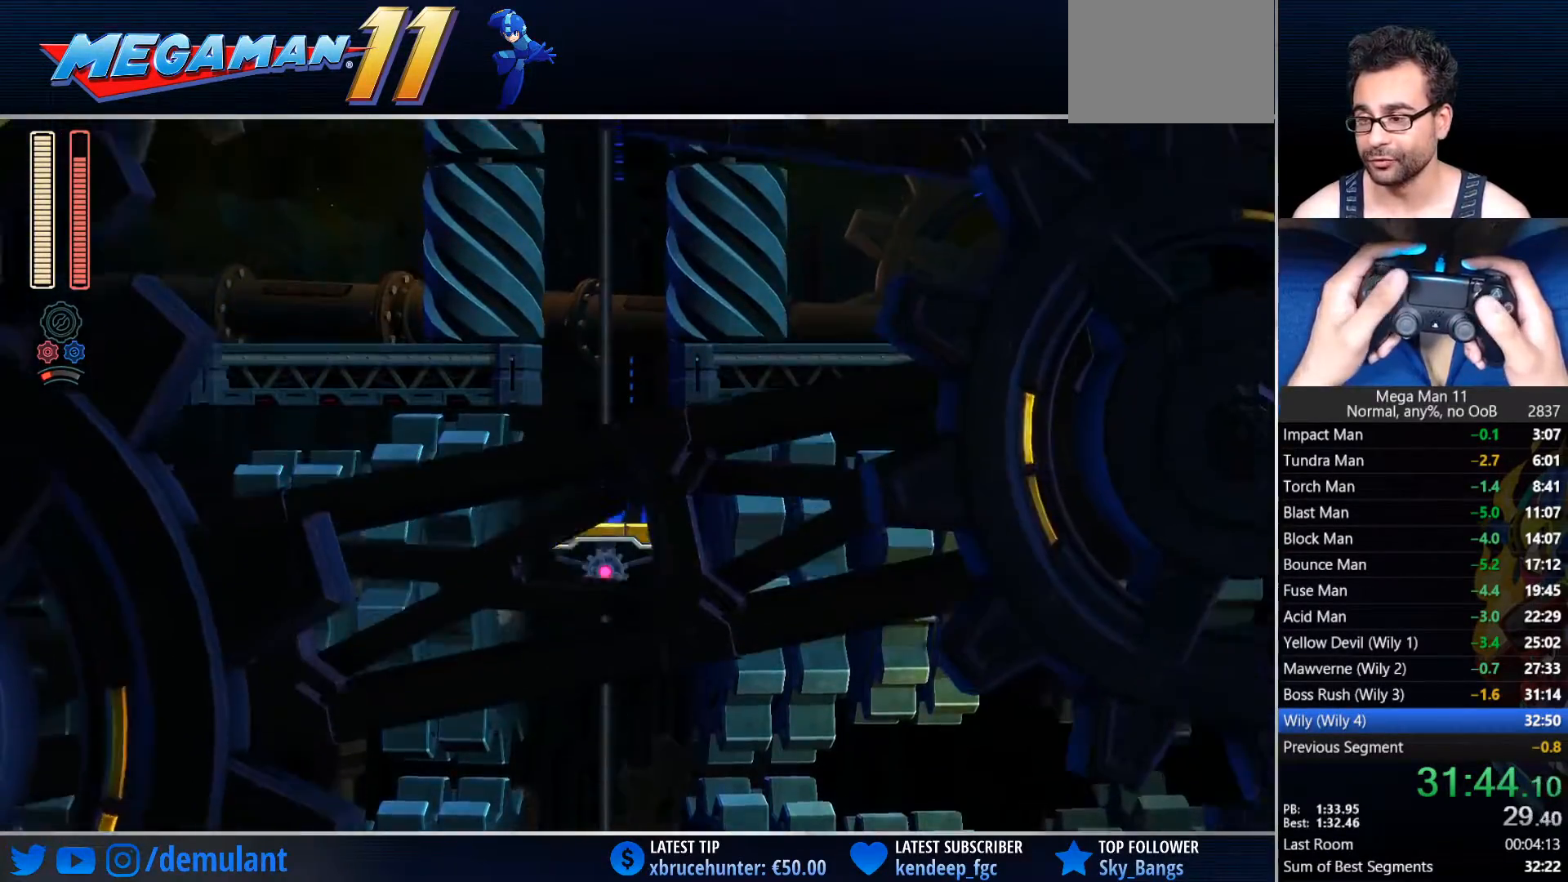
{"buttons": [], "left_stick": "center", "right_stick": "center", "events": []}
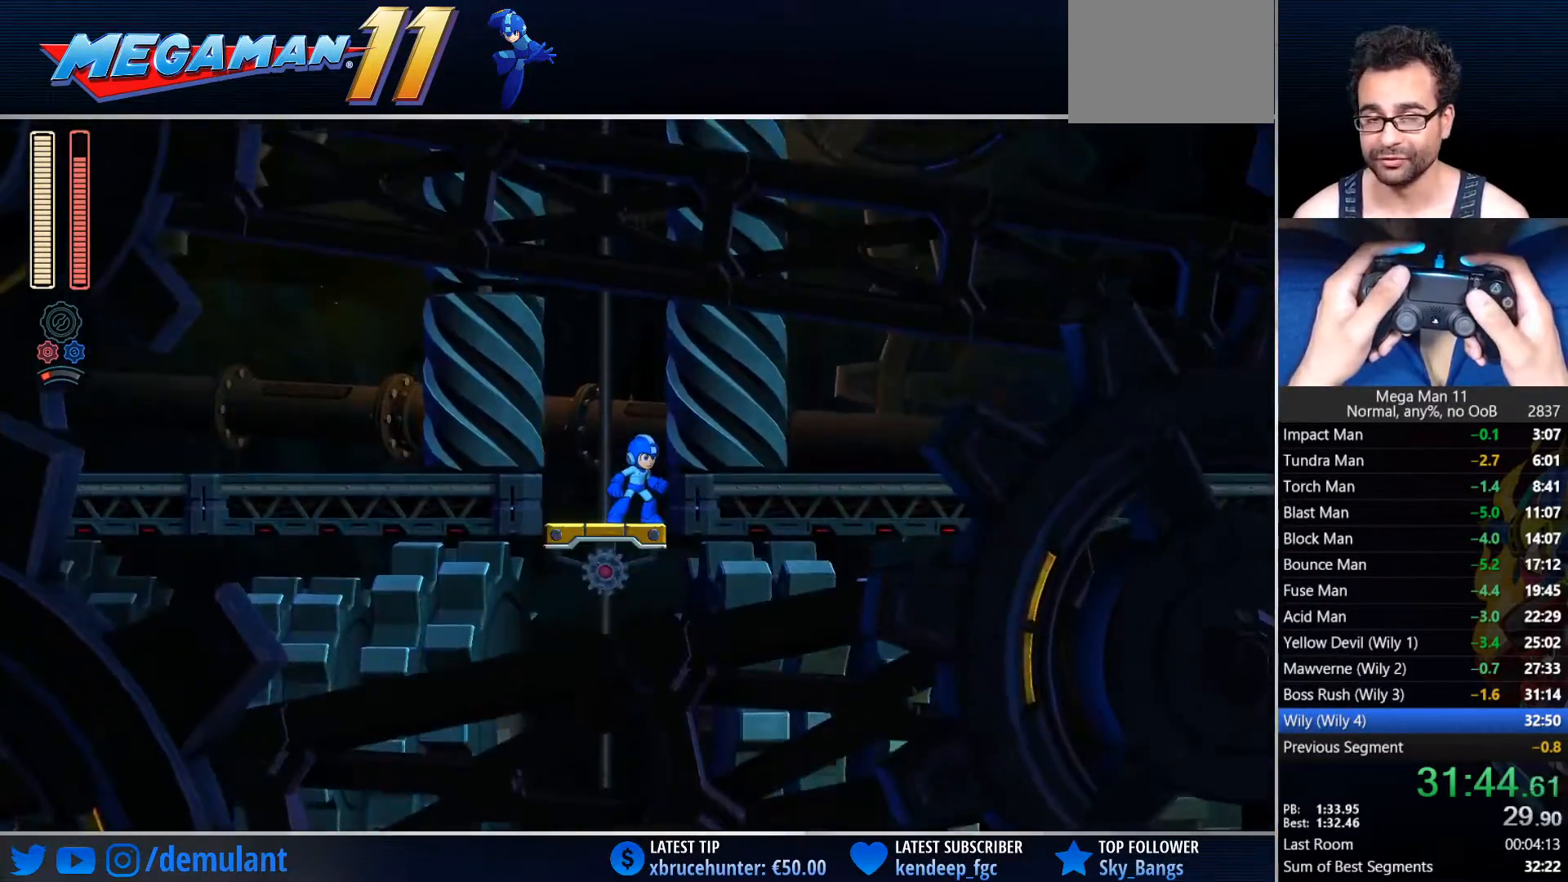
{"buttons": [], "left_stick": "center", "right_stick": "center", "events": []}
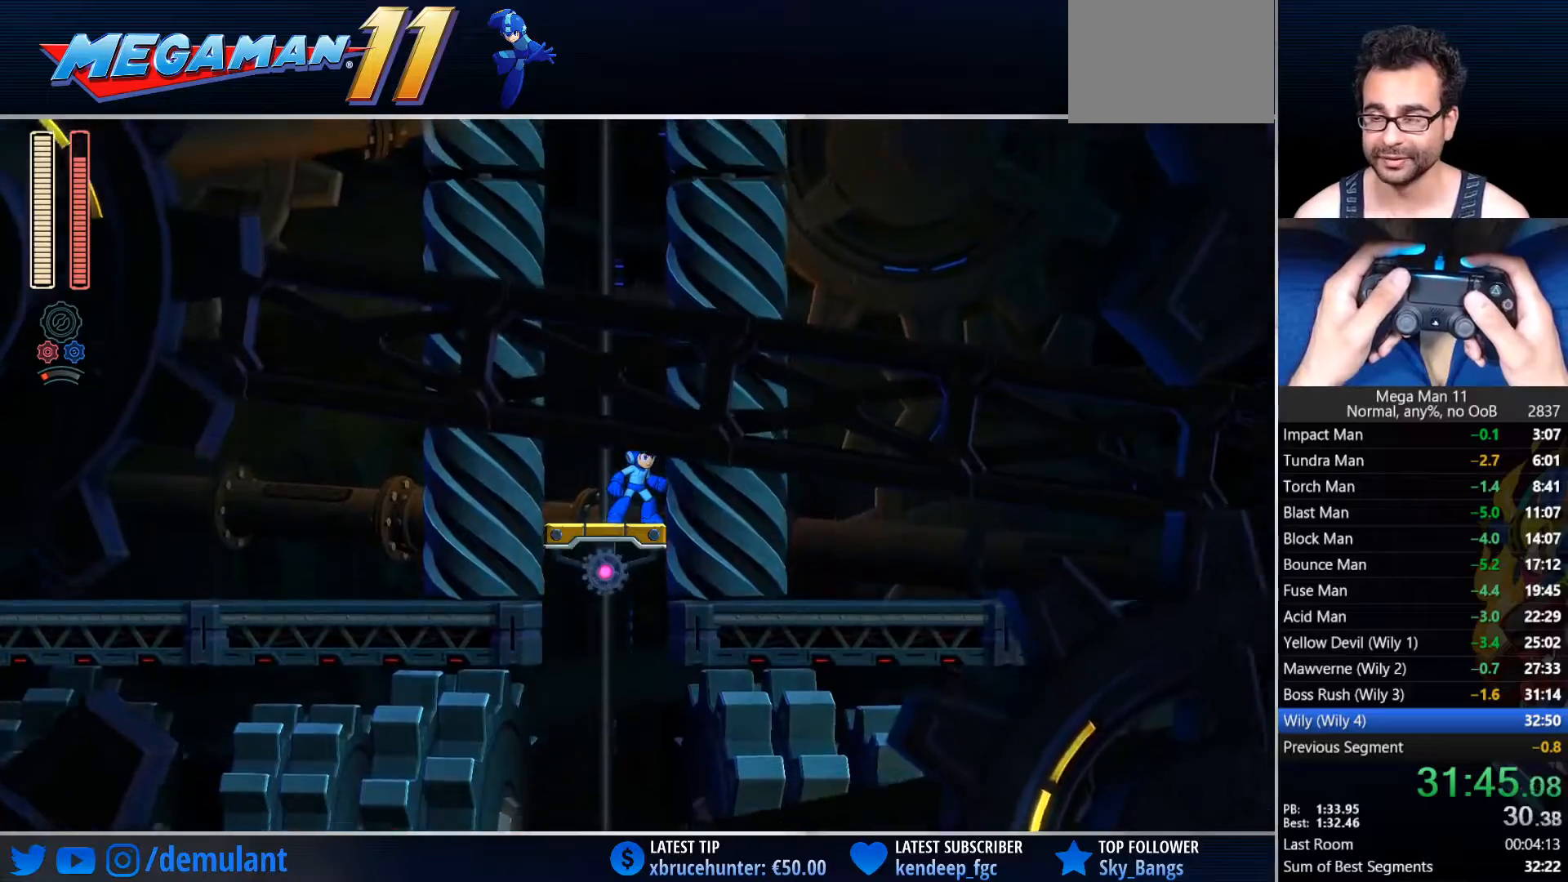
{"buttons": [], "left_stick": "center", "right_stick": "center", "events": []}
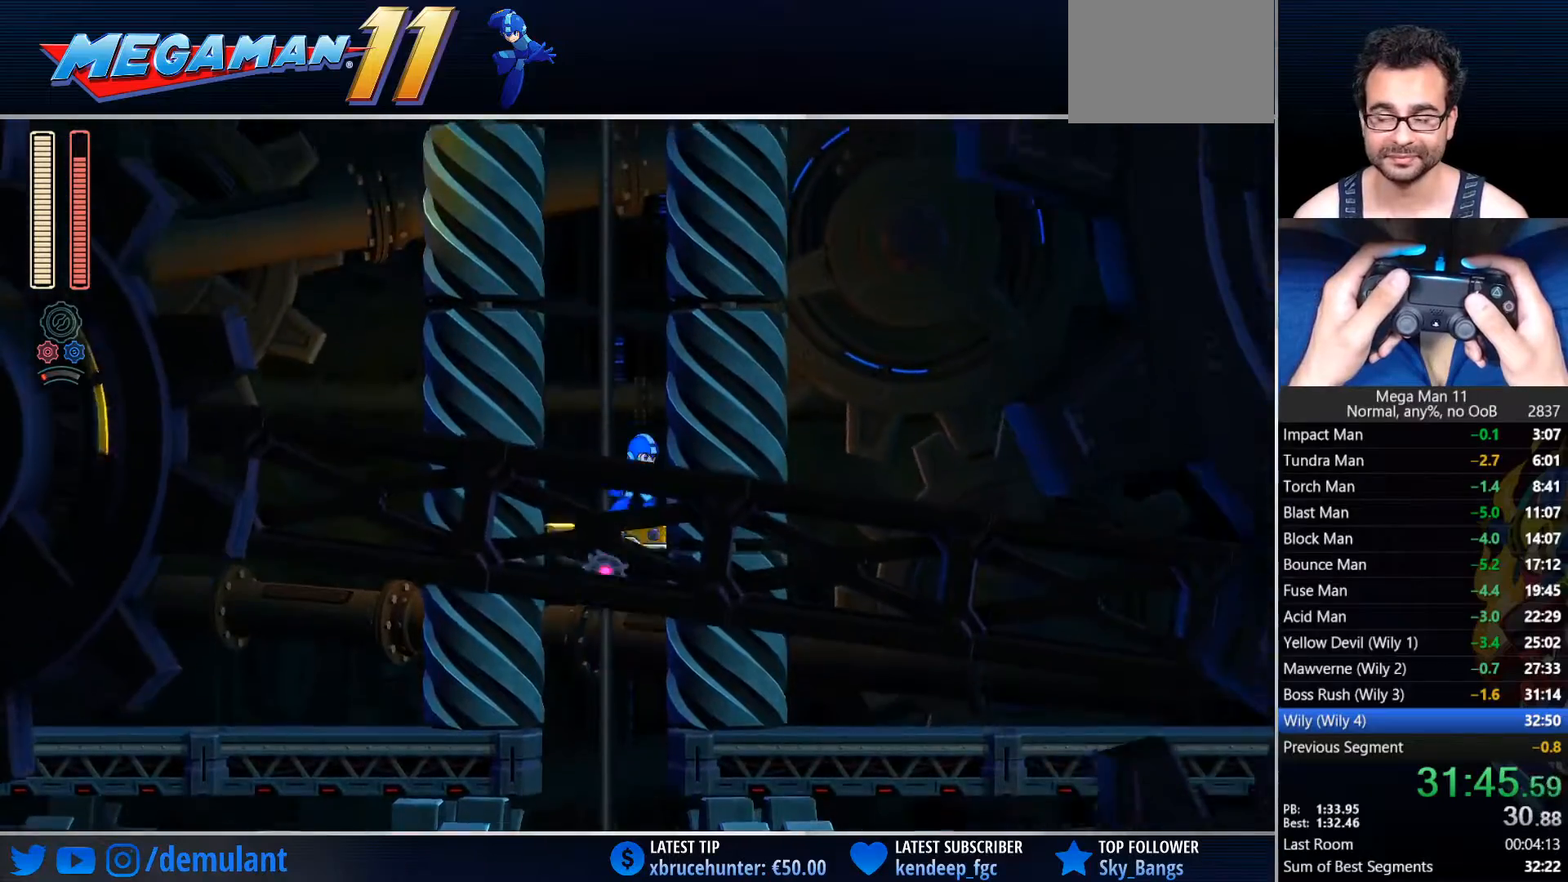
{"buttons": [], "left_stick": "center", "right_stick": "center", "events": []}
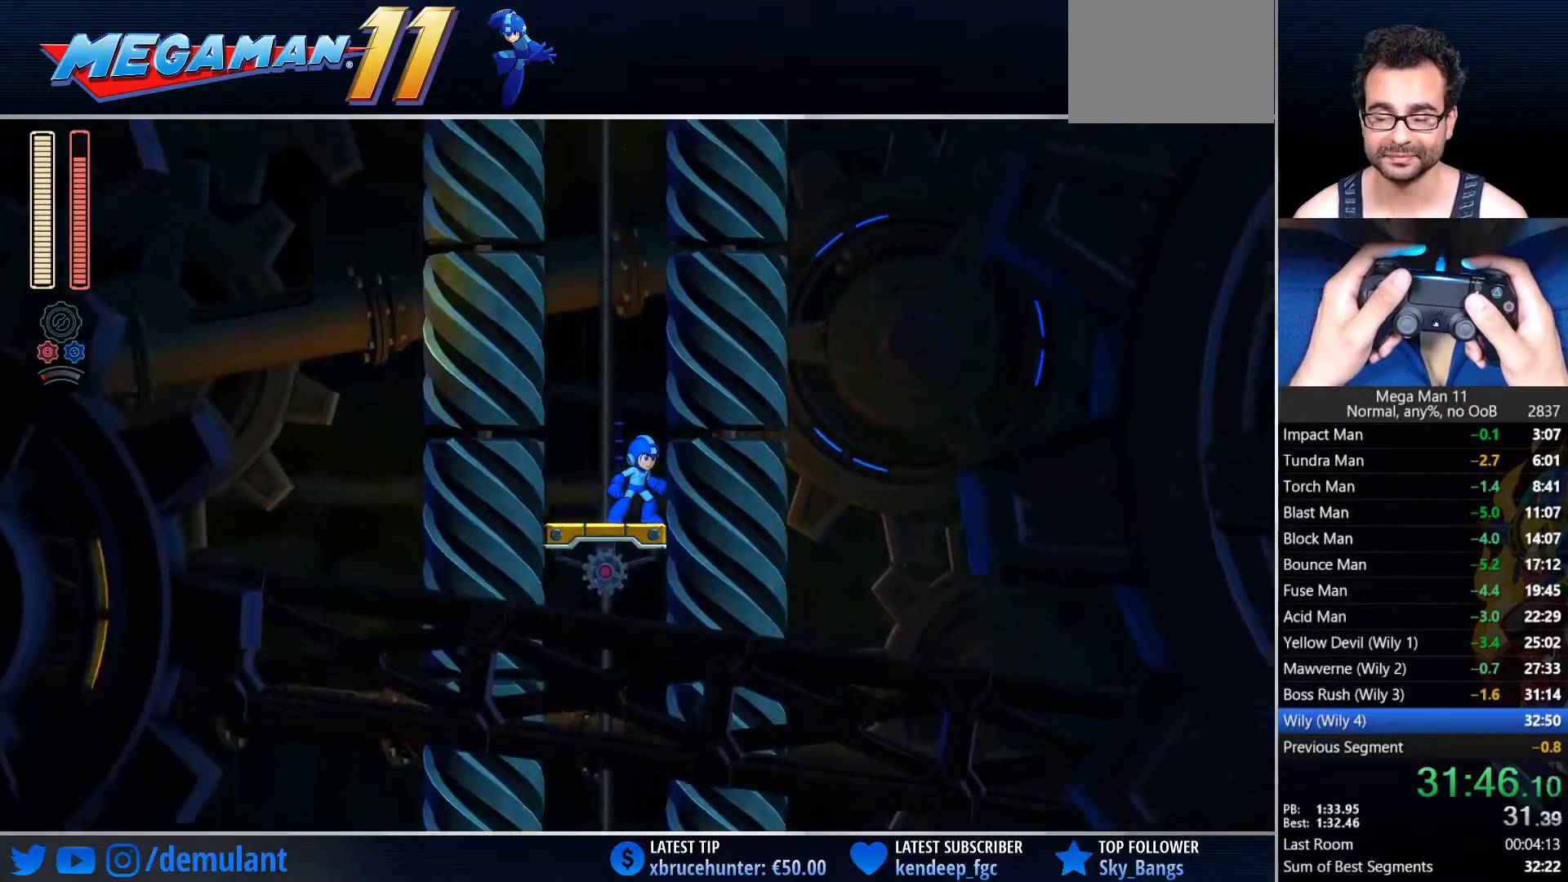
{"buttons": [], "left_stick": "center", "right_stick": "center", "events": []}
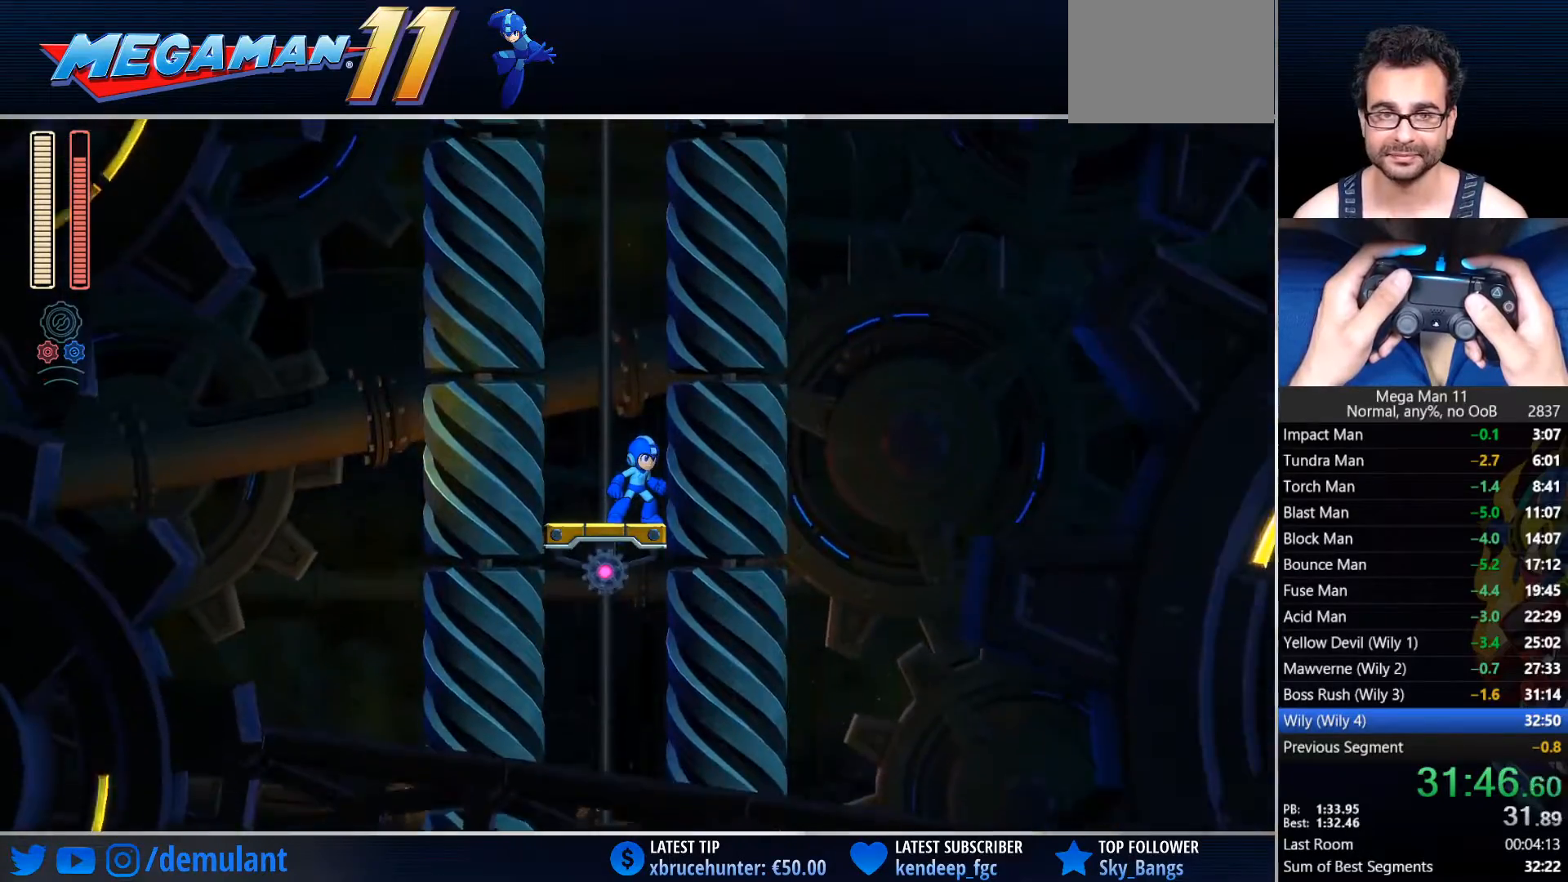
{"buttons": [], "left_stick": "center", "right_stick": "center", "events": []}
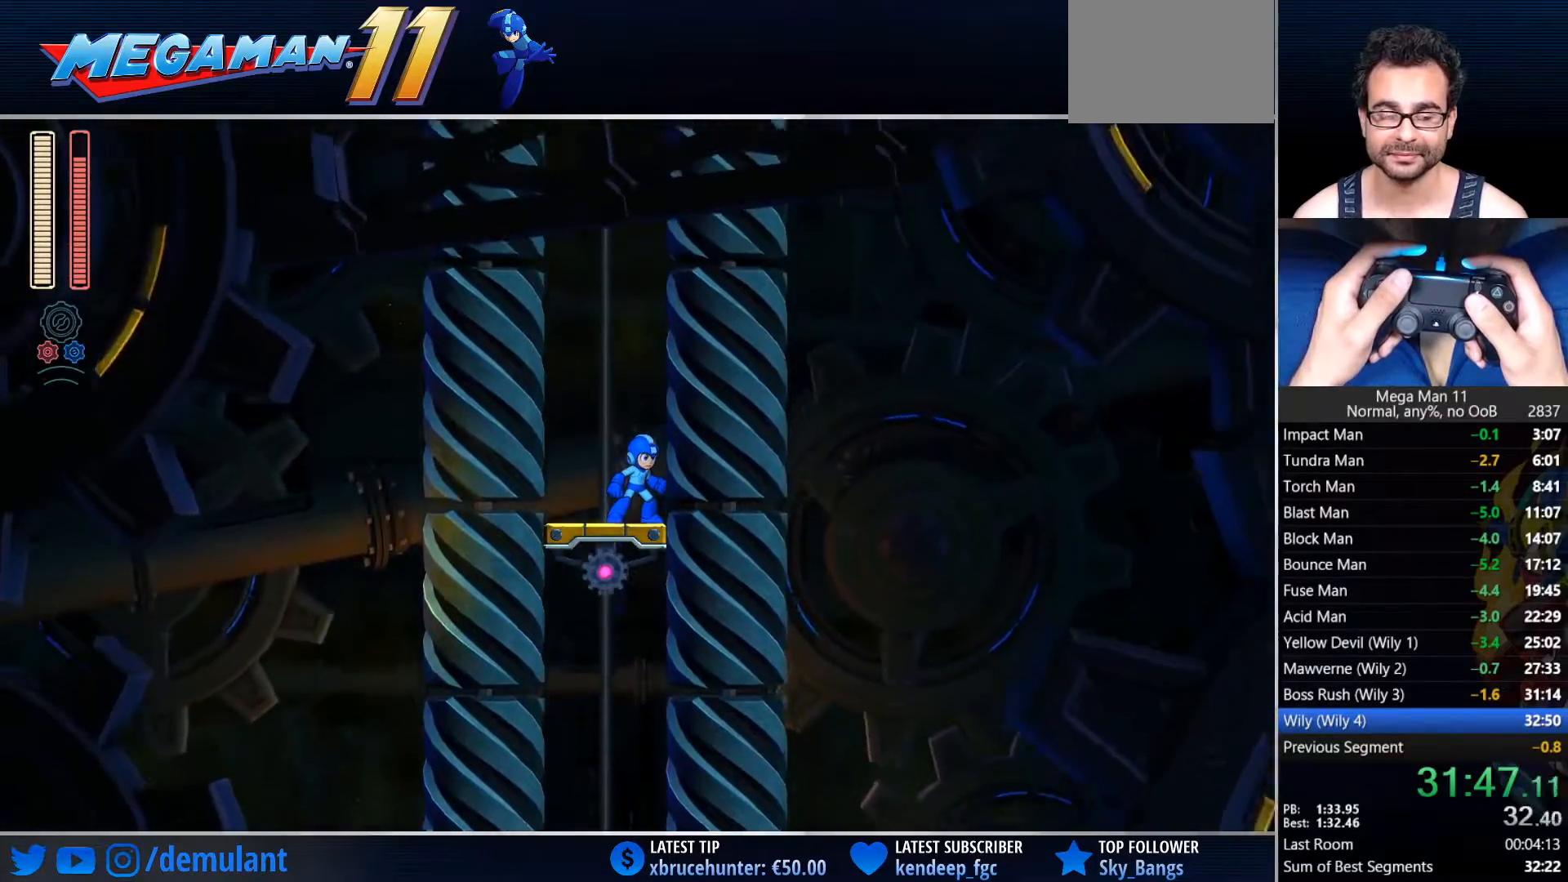
{"buttons": [], "left_stick": "center", "right_stick": "center", "events": []}
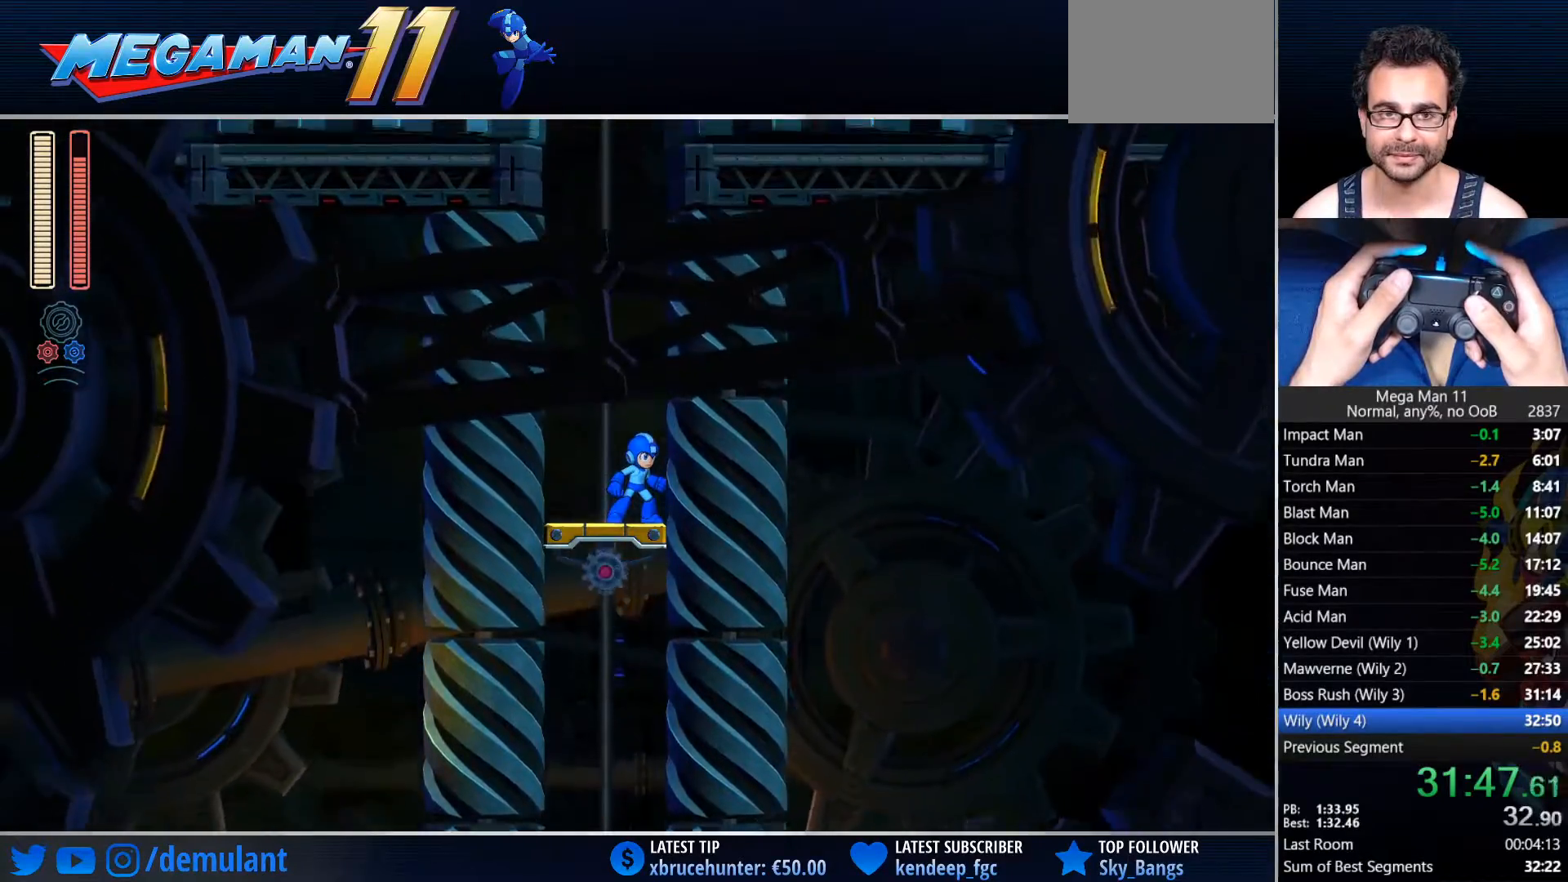
{"buttons": [], "left_stick": "center", "right_stick": "center", "events": [[317, "R2", "down"], [417, "R2", "up"]]}
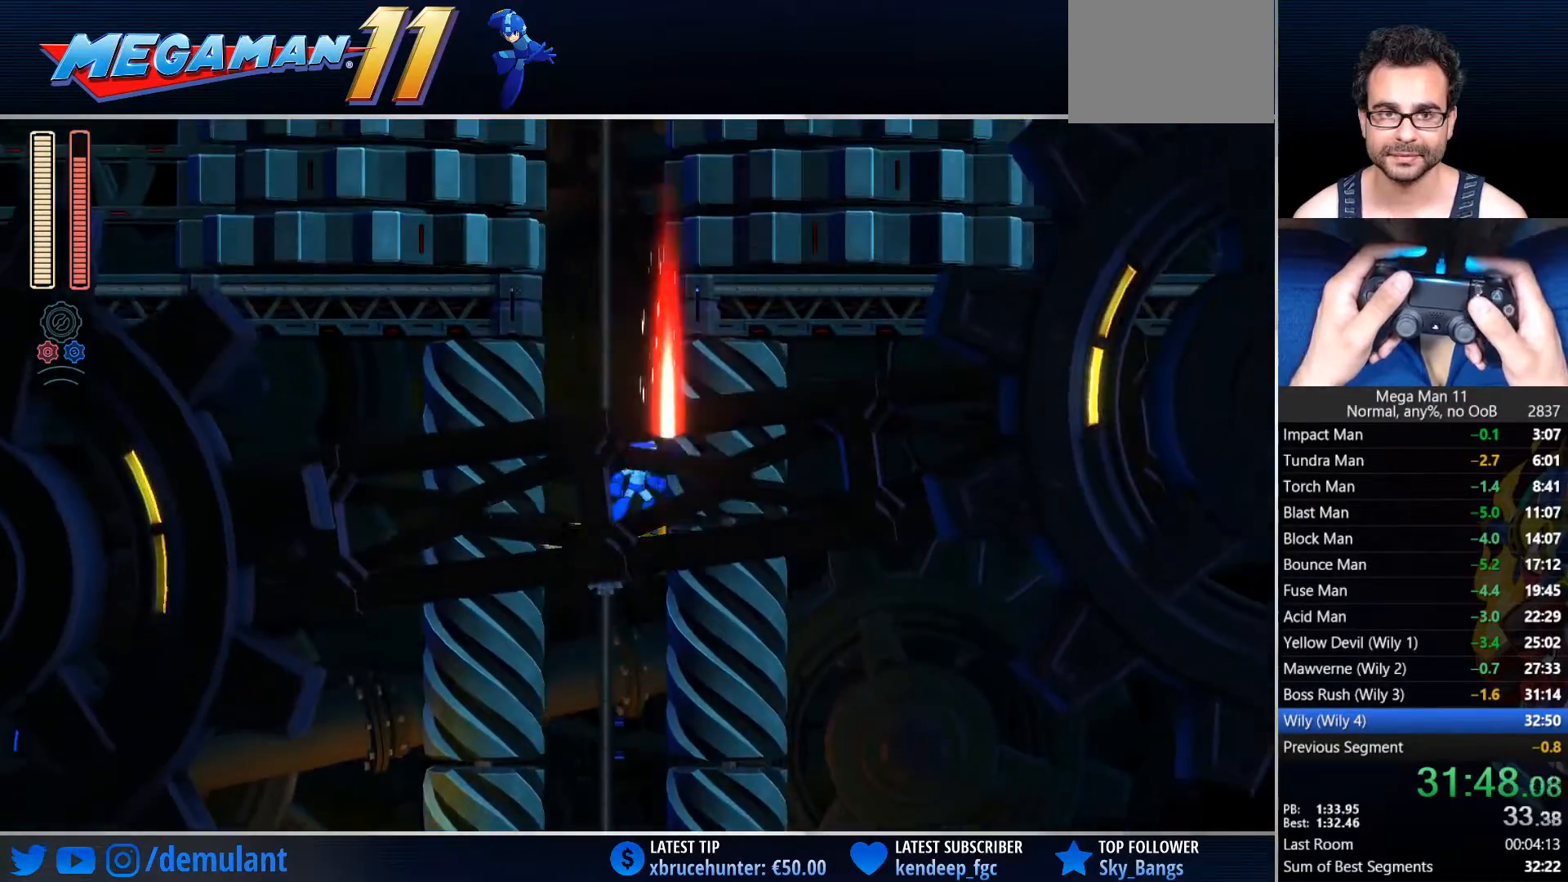
{"buttons": ["DPAD_RIGHT"], "left_stick": "center", "right_stick": "center", "events": [[33, "DPAD_RIGHT", "down"]]}
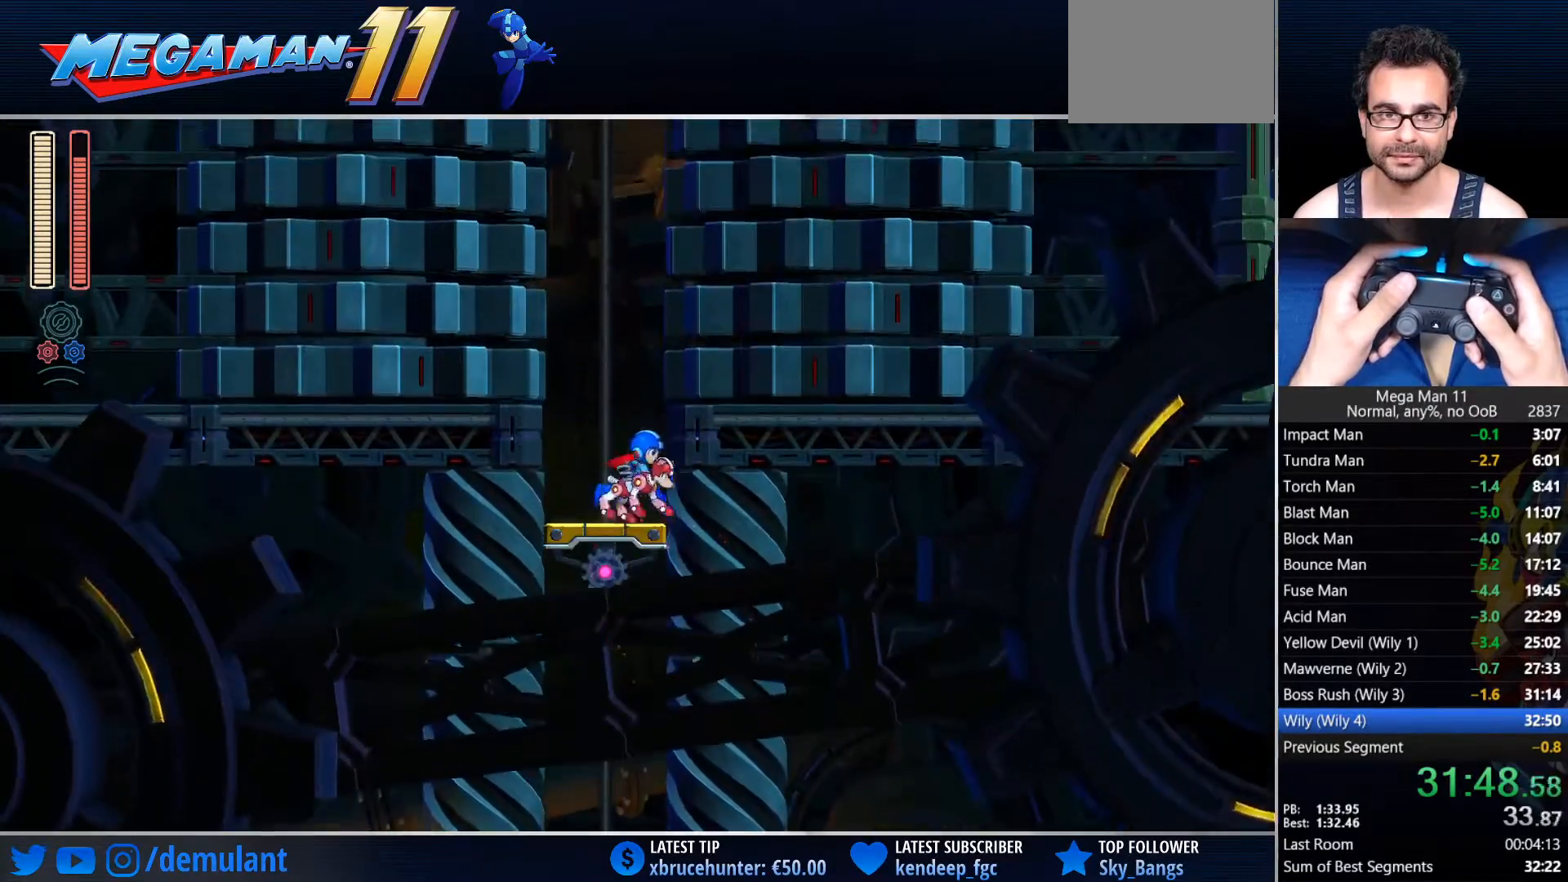
{"buttons": ["DPAD_RIGHT"], "left_stick": "center", "right_stick": "center", "events": [[350, "CROSS", "down"], [467, "CROSS", "up"]]}
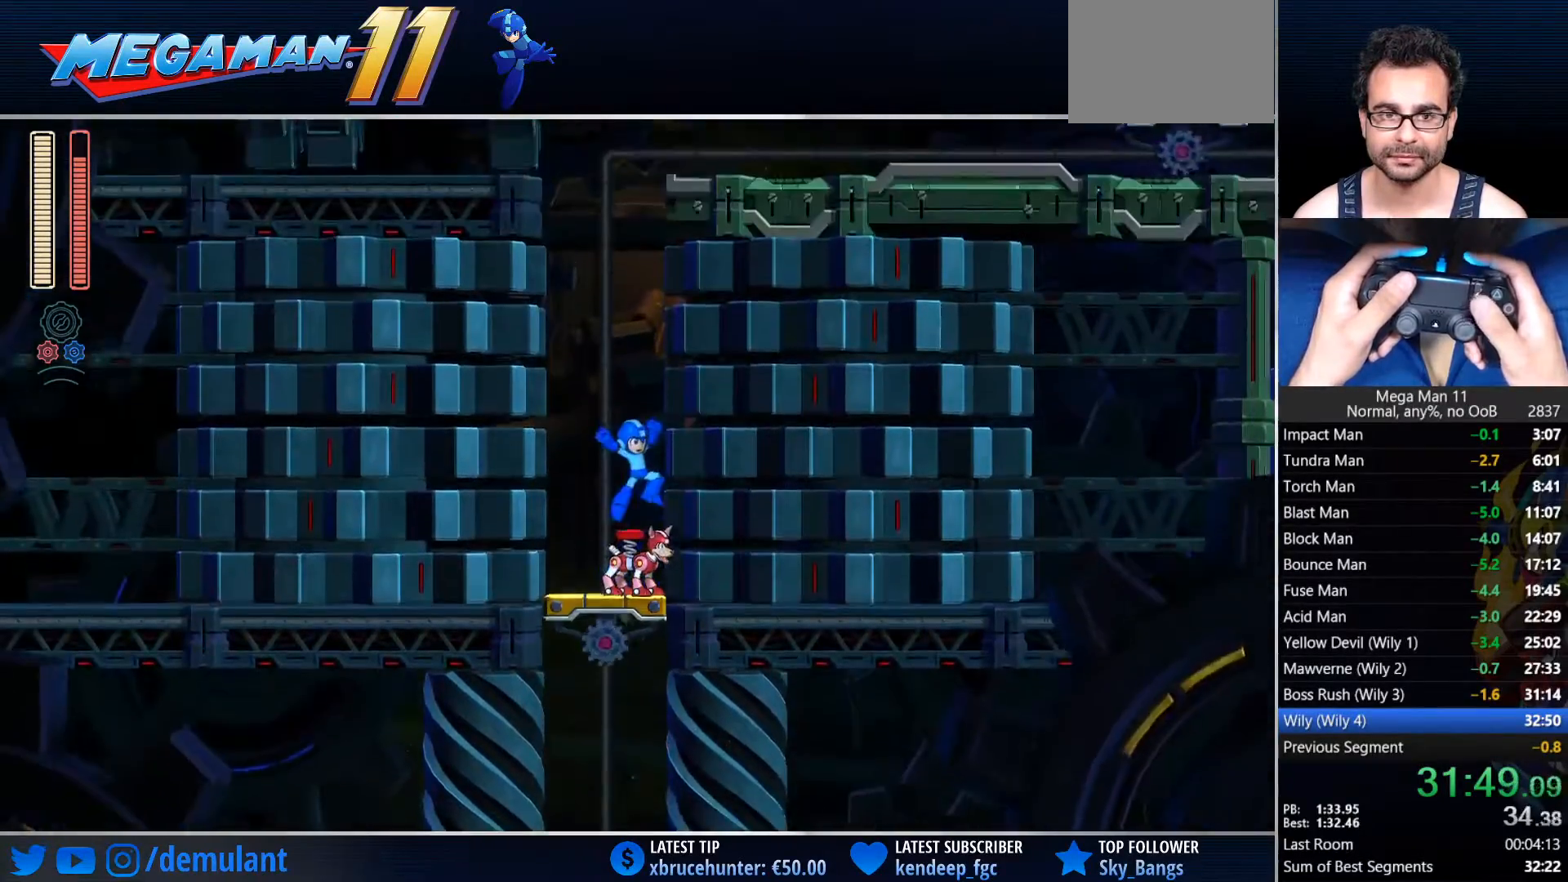
{"buttons": ["DPAD_RIGHT"], "left_stick": "center", "right_stick": "center", "events": []}
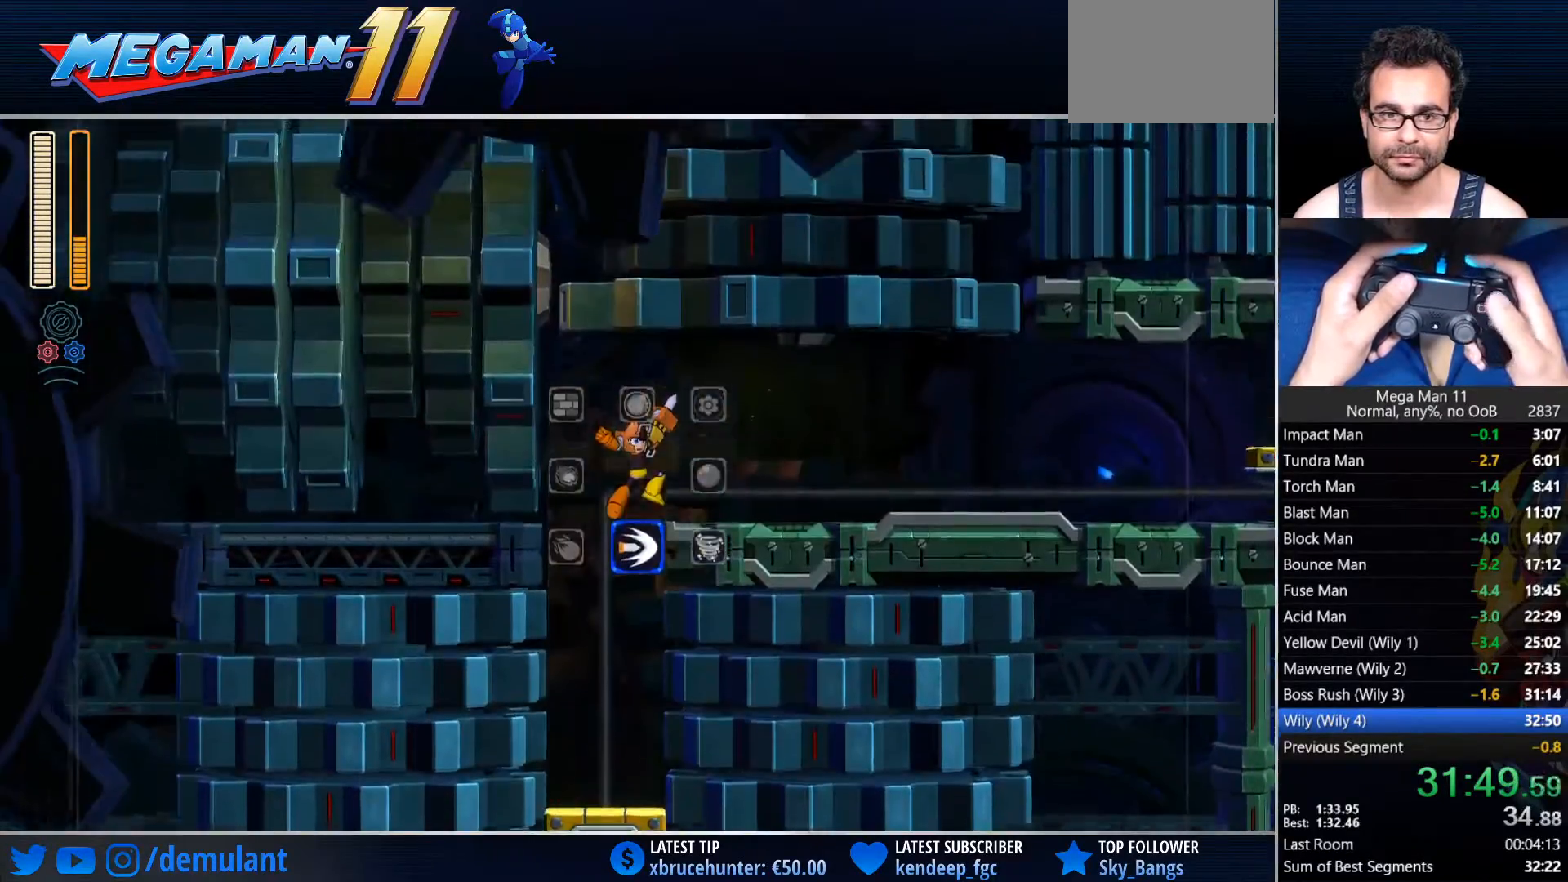
{"buttons": ["DPAD_RIGHT"], "left_stick": "center", "right_stick": "center", "events": [[200, "CIRCLE", "down"], [483, "CIRCLE", "up"]]}
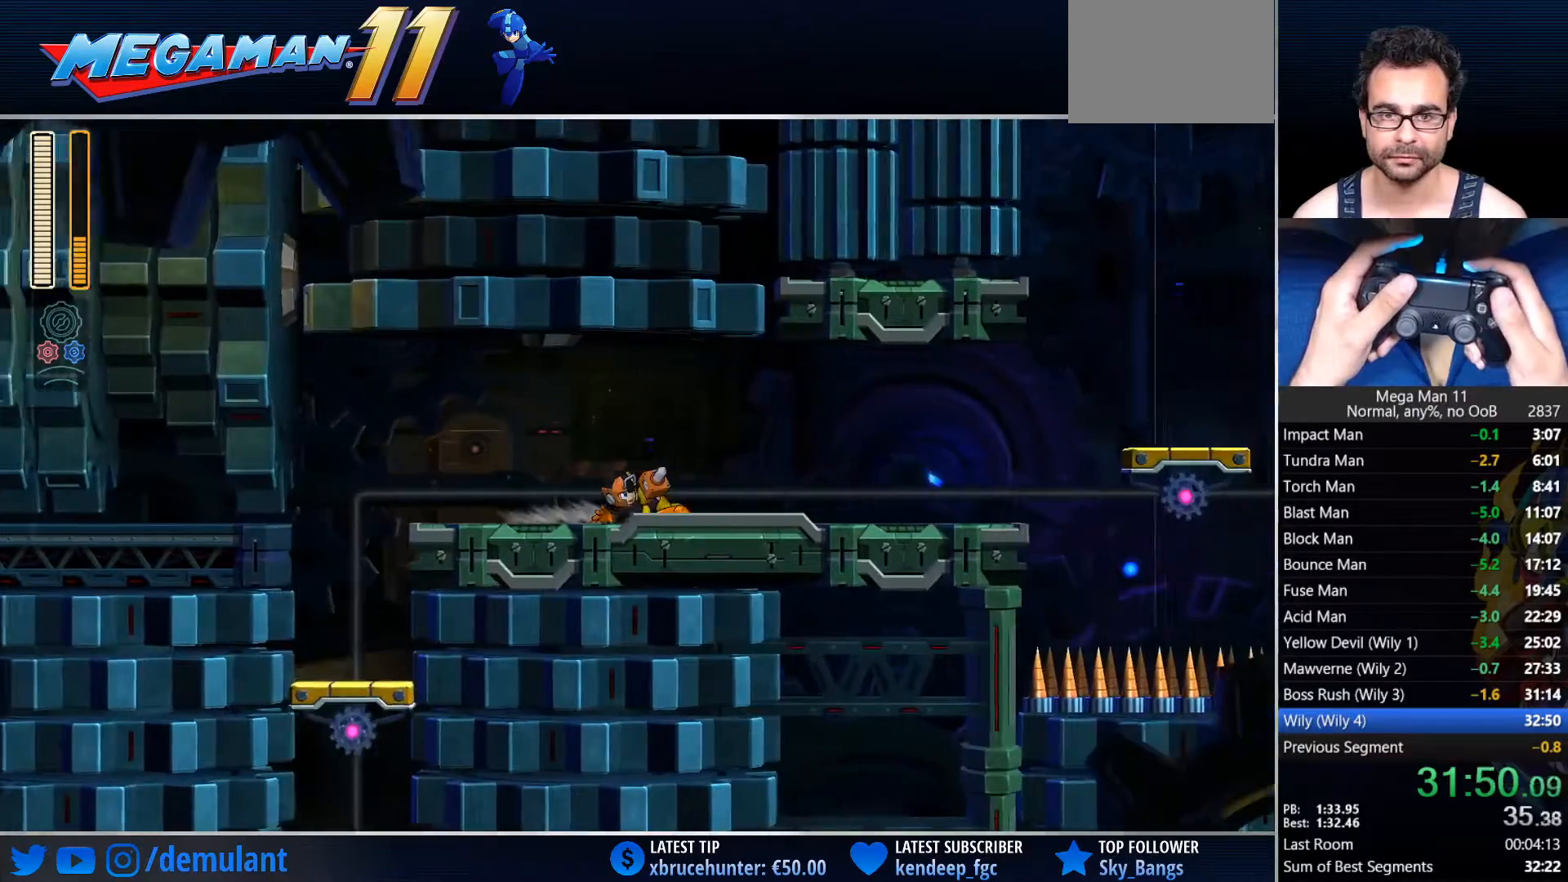
{"buttons": ["CIRCLE", "DPAD_RIGHT"], "left_stick": "center", "right_stick": "center", "events": [[83, "CIRCLE", "down"], [383, "CIRCLE", "up"], [467, "CIRCLE", "down"]]}
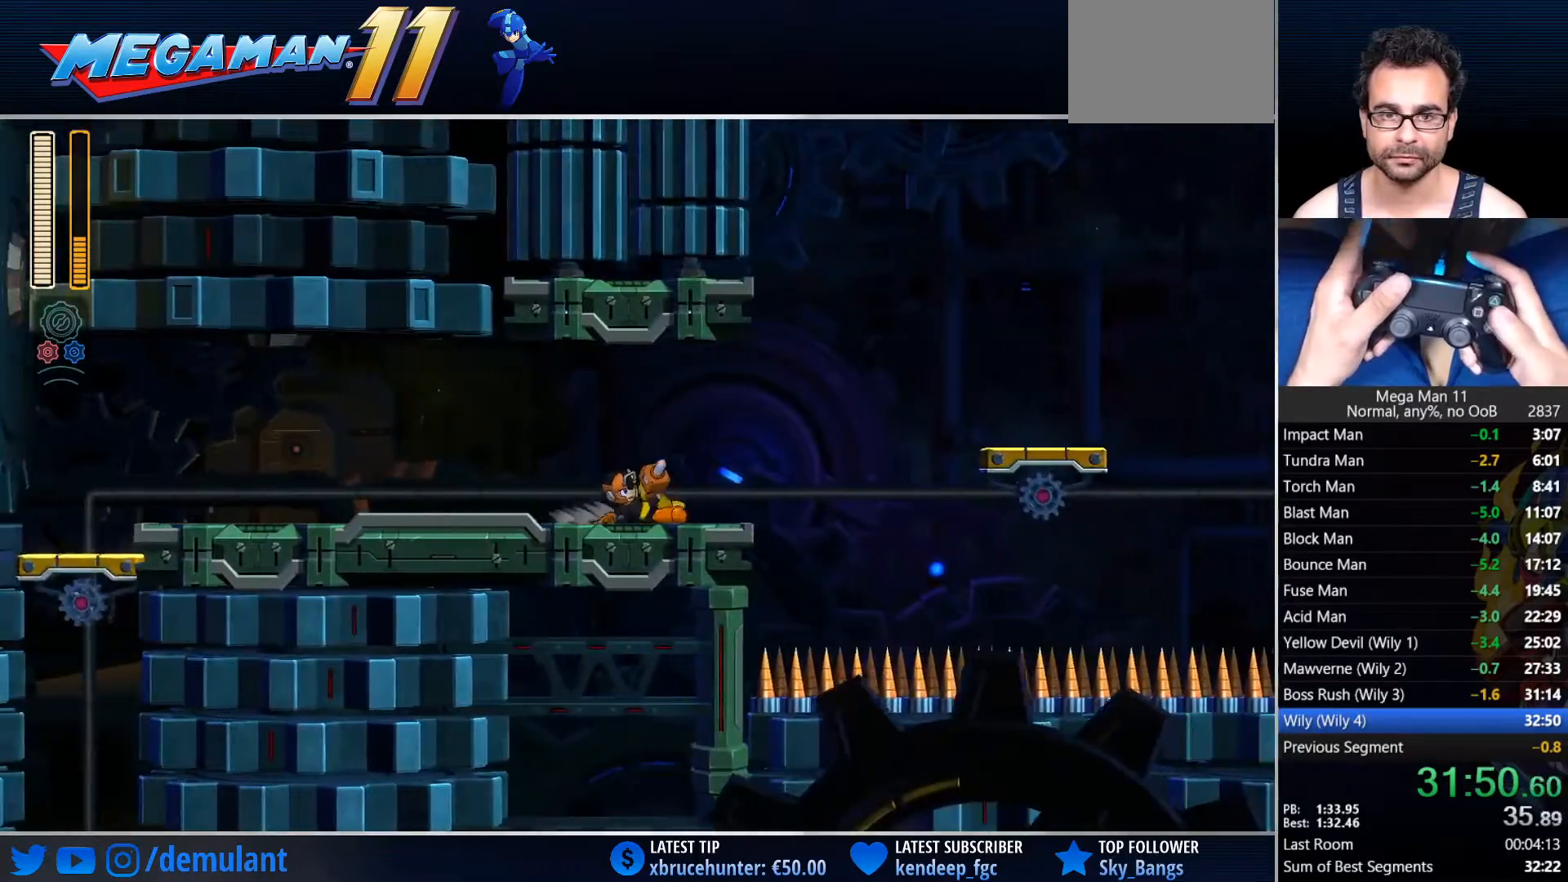
{"buttons": ["TRIANGLE", "DPAD_RIGHT"], "left_stick": "center", "right_stick": "center", "events": [[33, "L1", "down"], [133, "CROSS", "down"], [183, "L1", "up"], [267, "TRIANGLE", "down"], [300, "CROSS", "up"], [467, "CIRCLE", "up"]]}
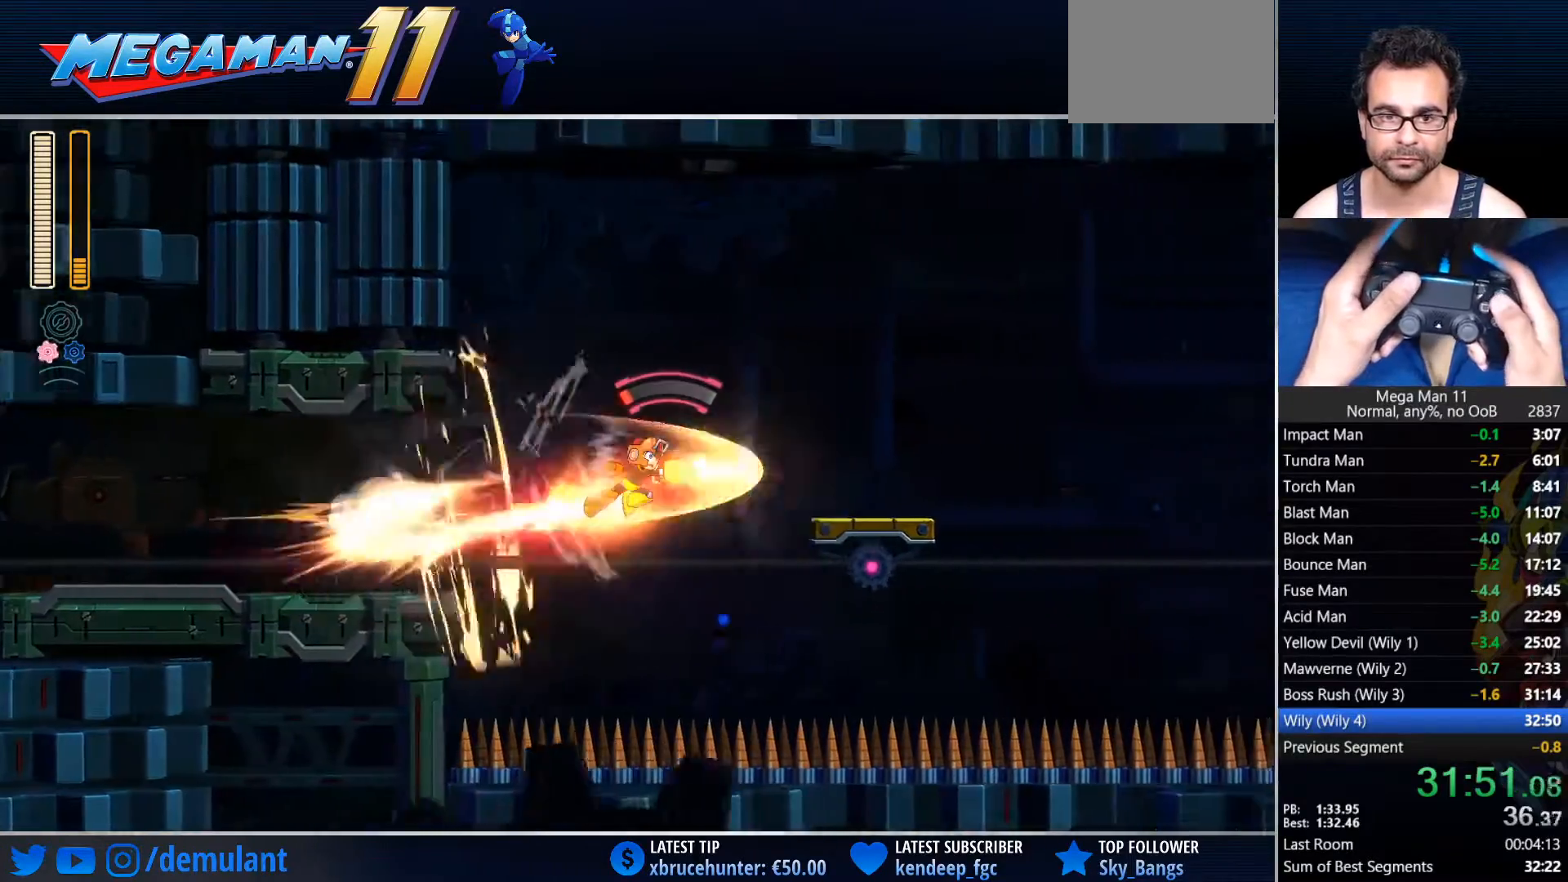
{"buttons": ["TRIANGLE", "DPAD_RIGHT"], "left_stick": "center", "right_stick": "center", "events": []}
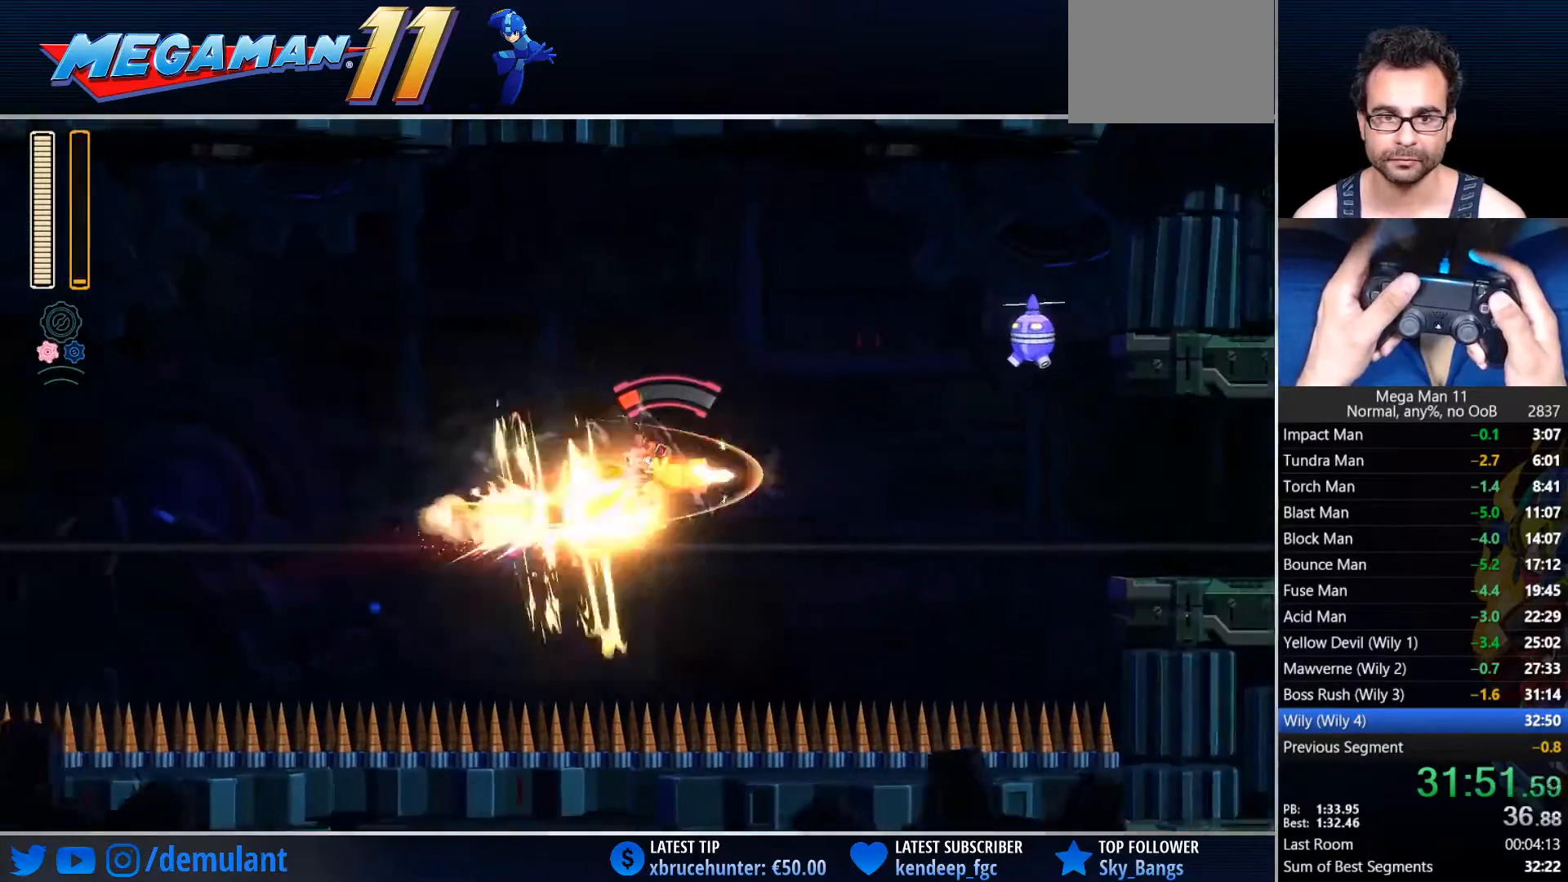
{"buttons": ["CIRCLE", "DPAD_RIGHT"], "left_stick": "center", "right_stick": "center", "events": [[17, "L1", "down"], [167, "L1", "up"], [183, "TRIANGLE", "up"], [450, "CIRCLE", "down"]]}
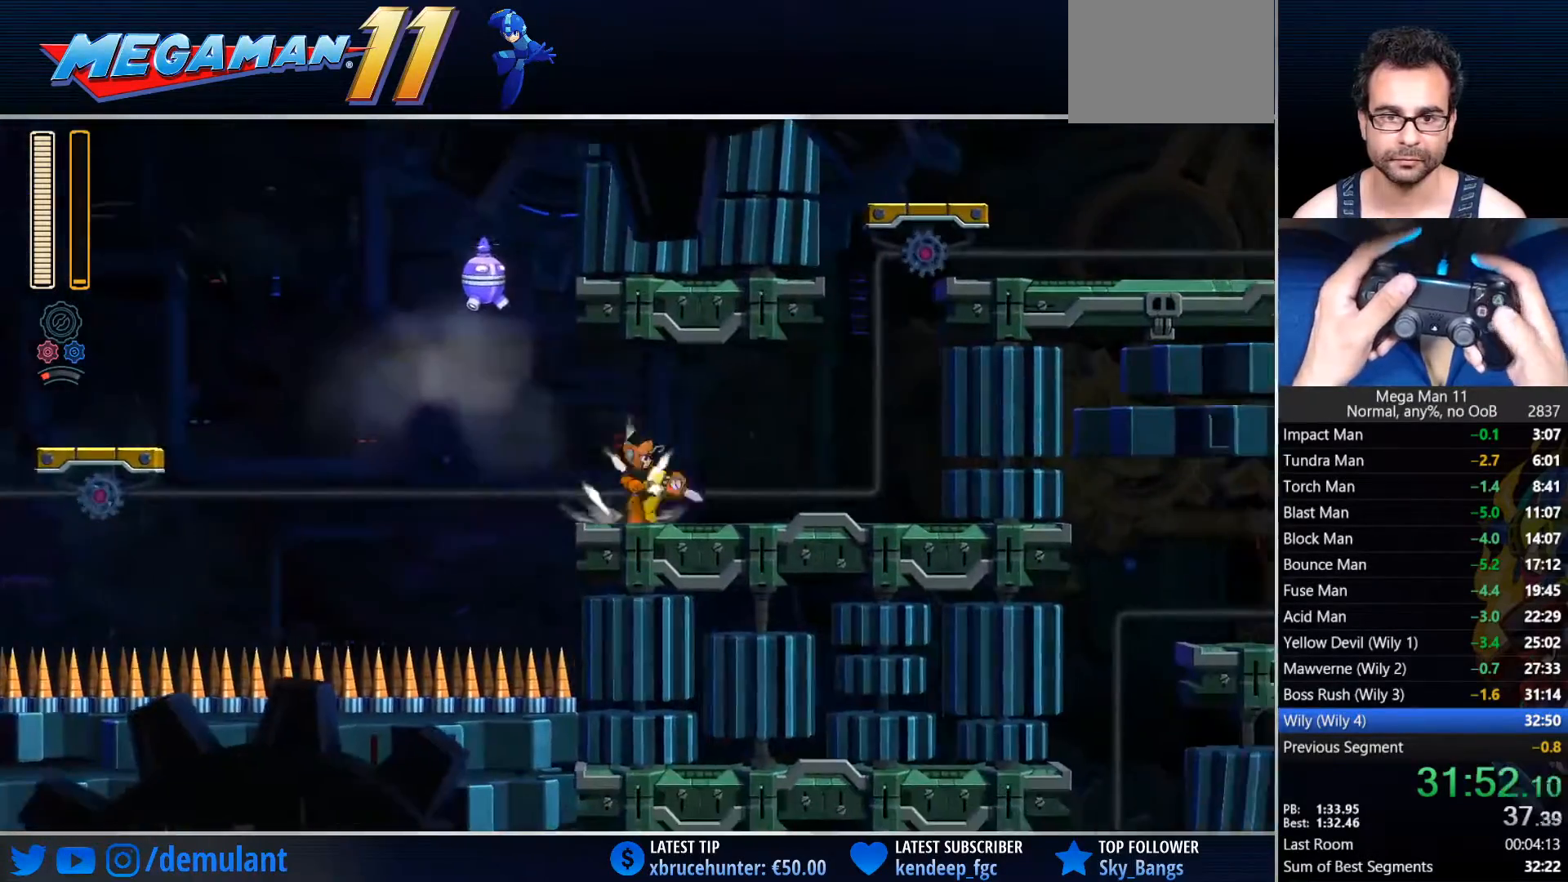
{"buttons": [], "left_stick": "center", "right_stick": "center", "events": [[300, "R2", "down"], [317, "CROSS", "down"], [400, "CIRCLE", "up"], [400, "CROSS", "up"], [417, "DPAD_RIGHT", "up"], [417, "R2", "up"]]}
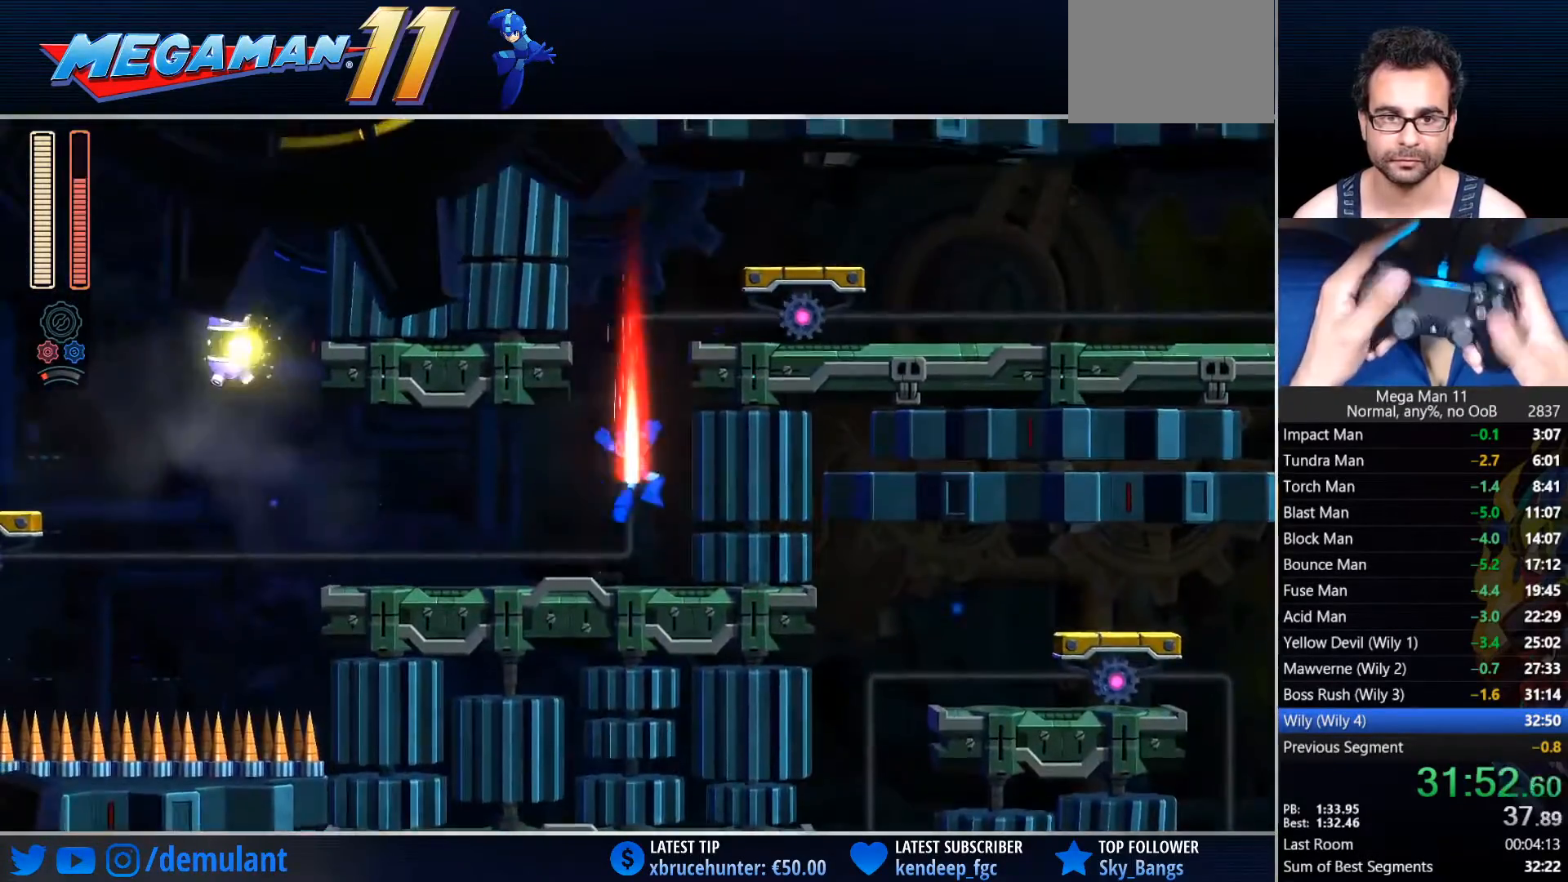
{"buttons": ["DPAD_RIGHT"], "left_stick": "center", "right_stick": "center", "events": [[133, "DPAD_RIGHT", "down"], [367, "TRIANGLE", "down"], [500, "TRIANGLE", "up"]]}
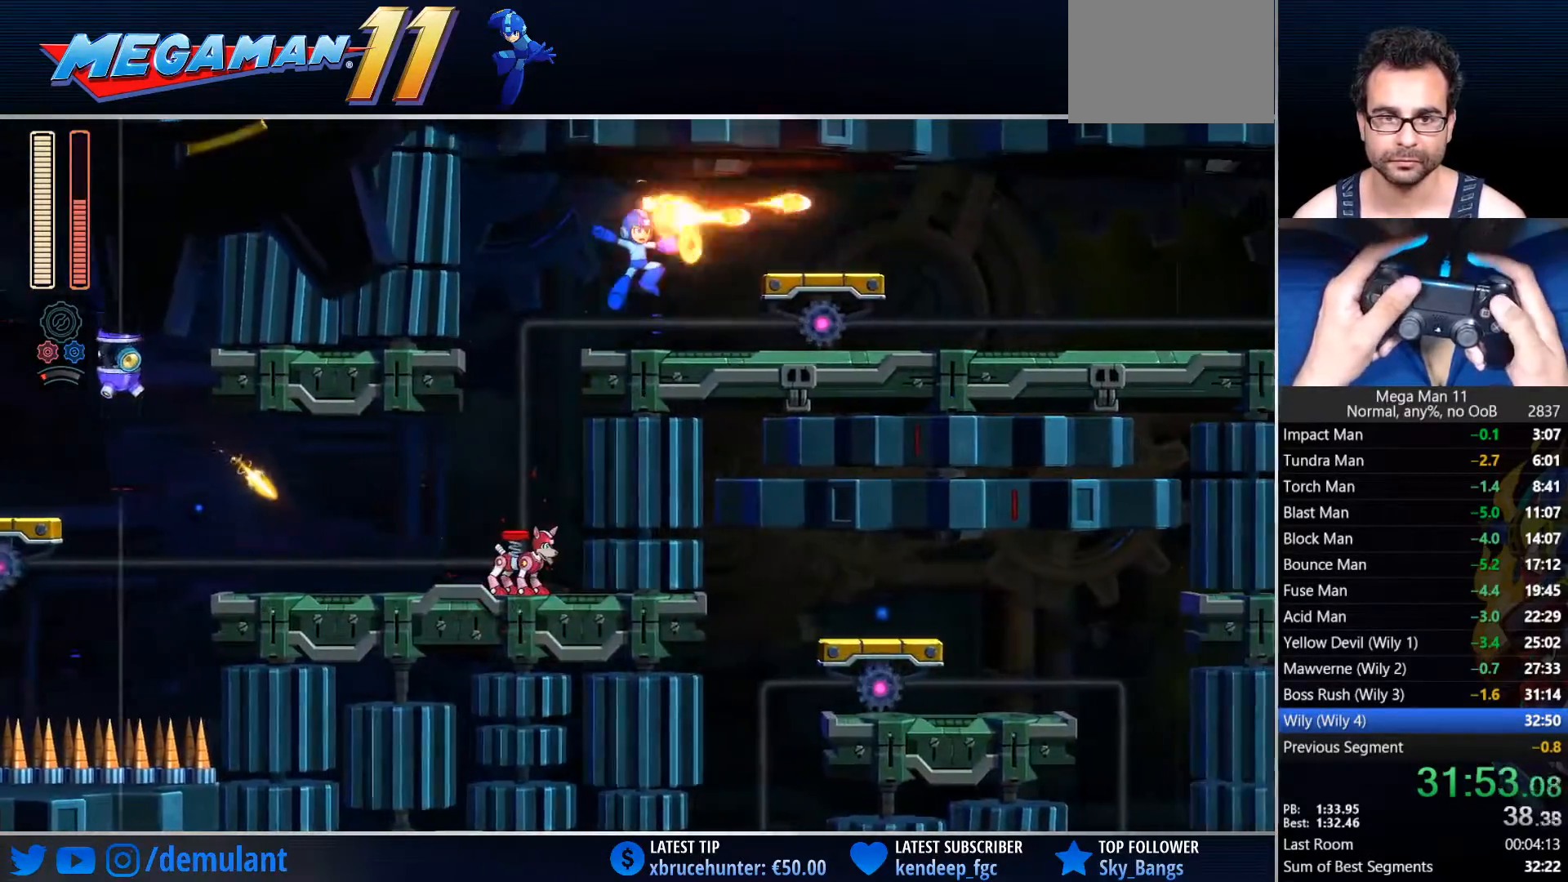
{"buttons": ["DPAD_RIGHT"], "left_stick": "center", "right_stick": "center", "events": [[117, "CIRCLE", "down"], [400, "CIRCLE", "up"]]}
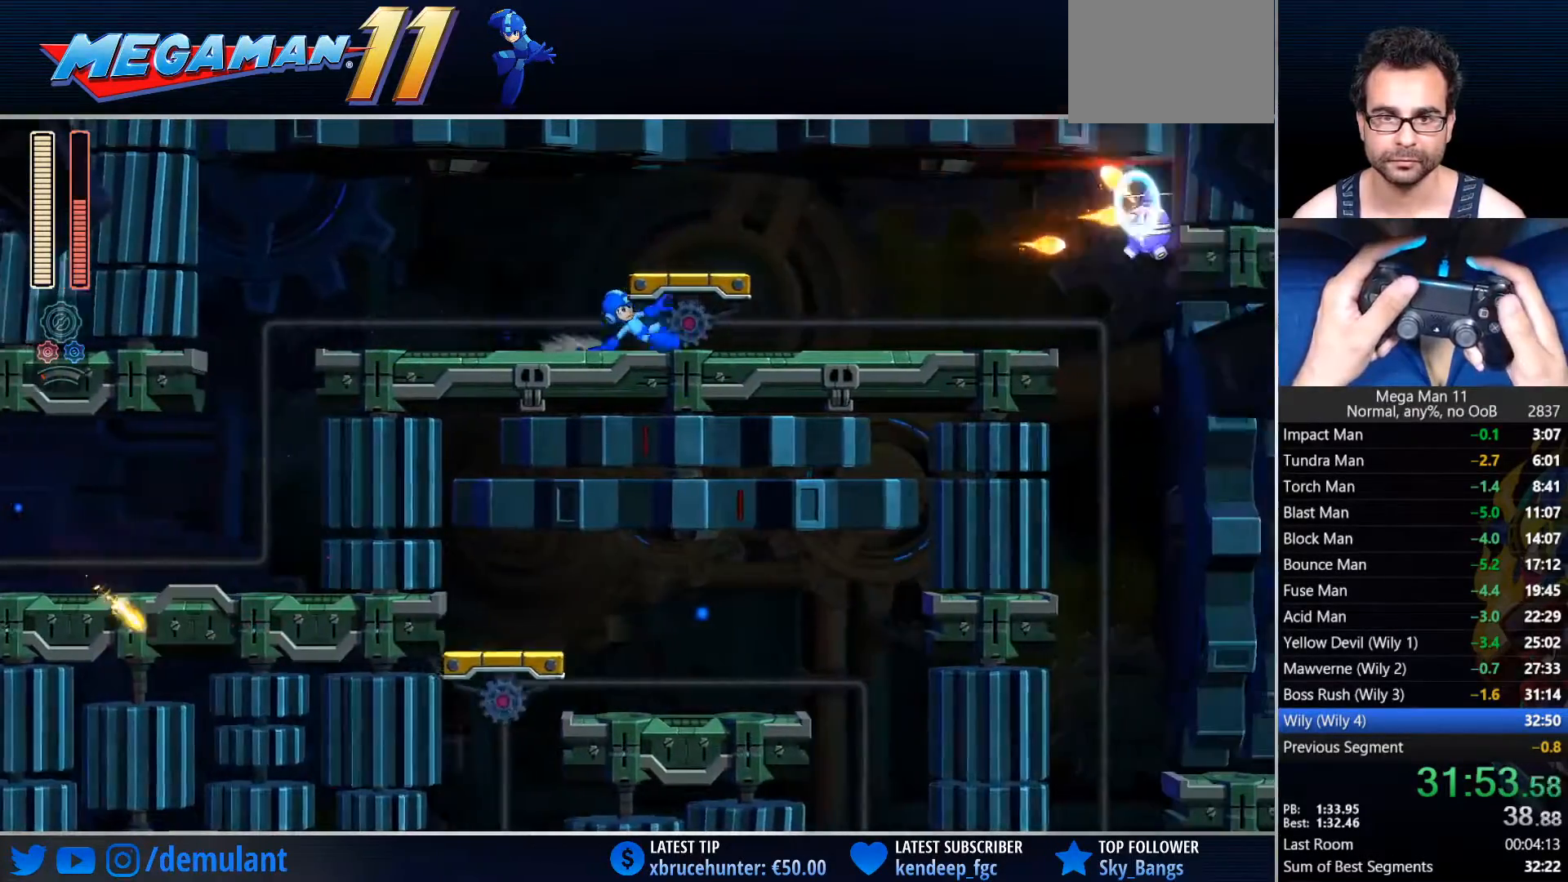
{"buttons": ["CIRCLE", "DPAD_RIGHT"], "left_stick": "center", "right_stick": "center", "events": [[17, "CIRCLE", "down"], [317, "CIRCLE", "up"], [417, "CIRCLE", "down"]]}